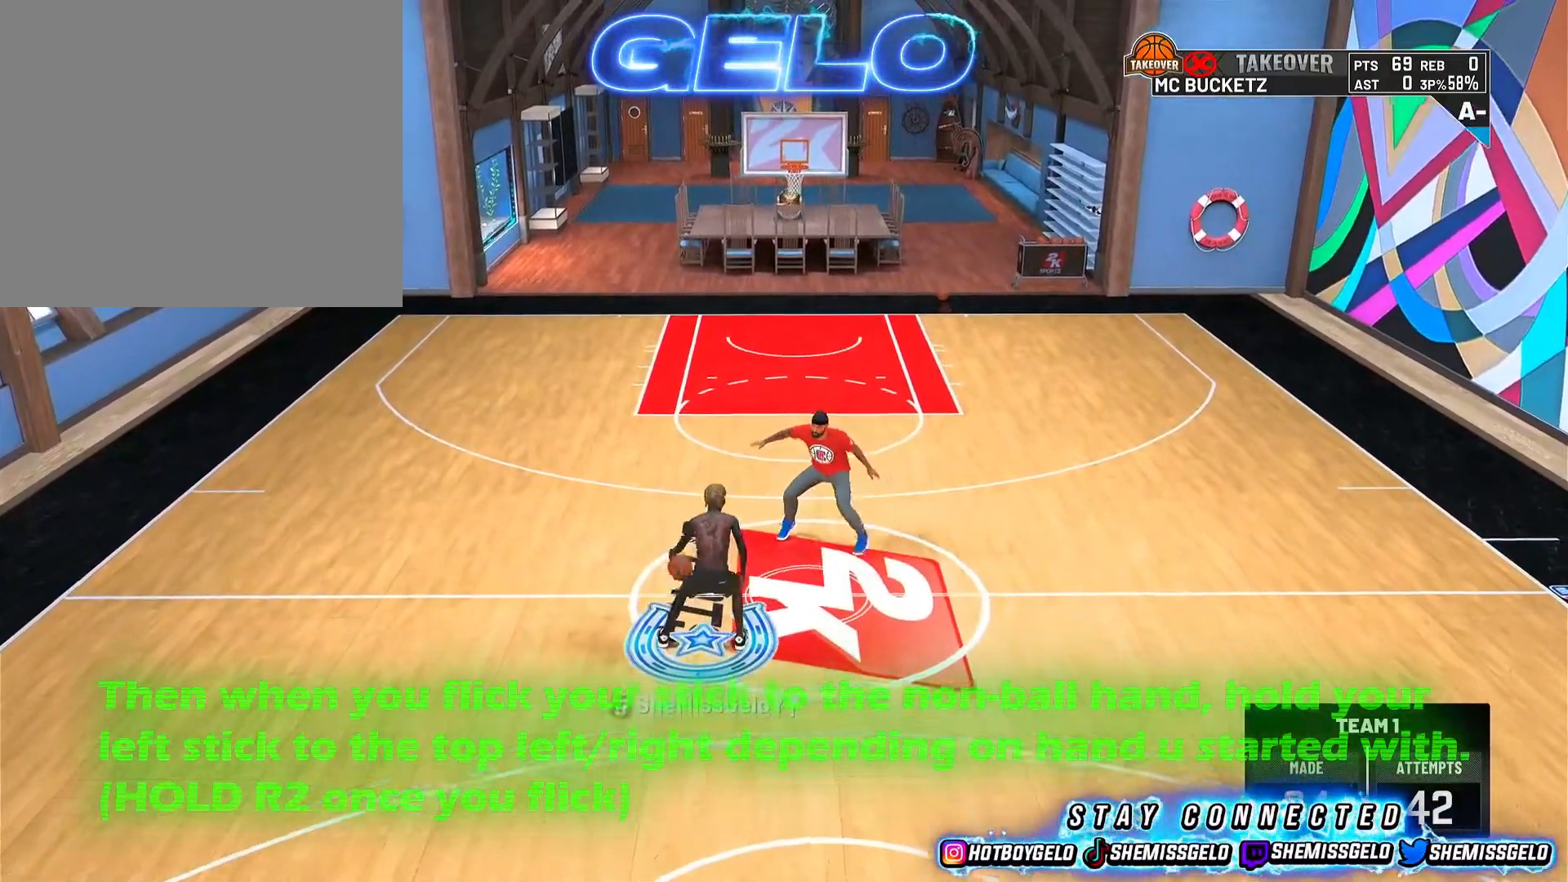
Gameplay with a controller (PlayStation layout); each line is a JSON object with the inputs held at the frame after it. "events" lists button and stick changes between this image and that frame as [ms after this image, input, new state], when the widget could be followed in between.
{"buttons": ["R2"], "left_stick": "up-right", "right_stick": "center", "events": [[133, "left_stick", "up-right"], [133, "right_stick", "center"]]}
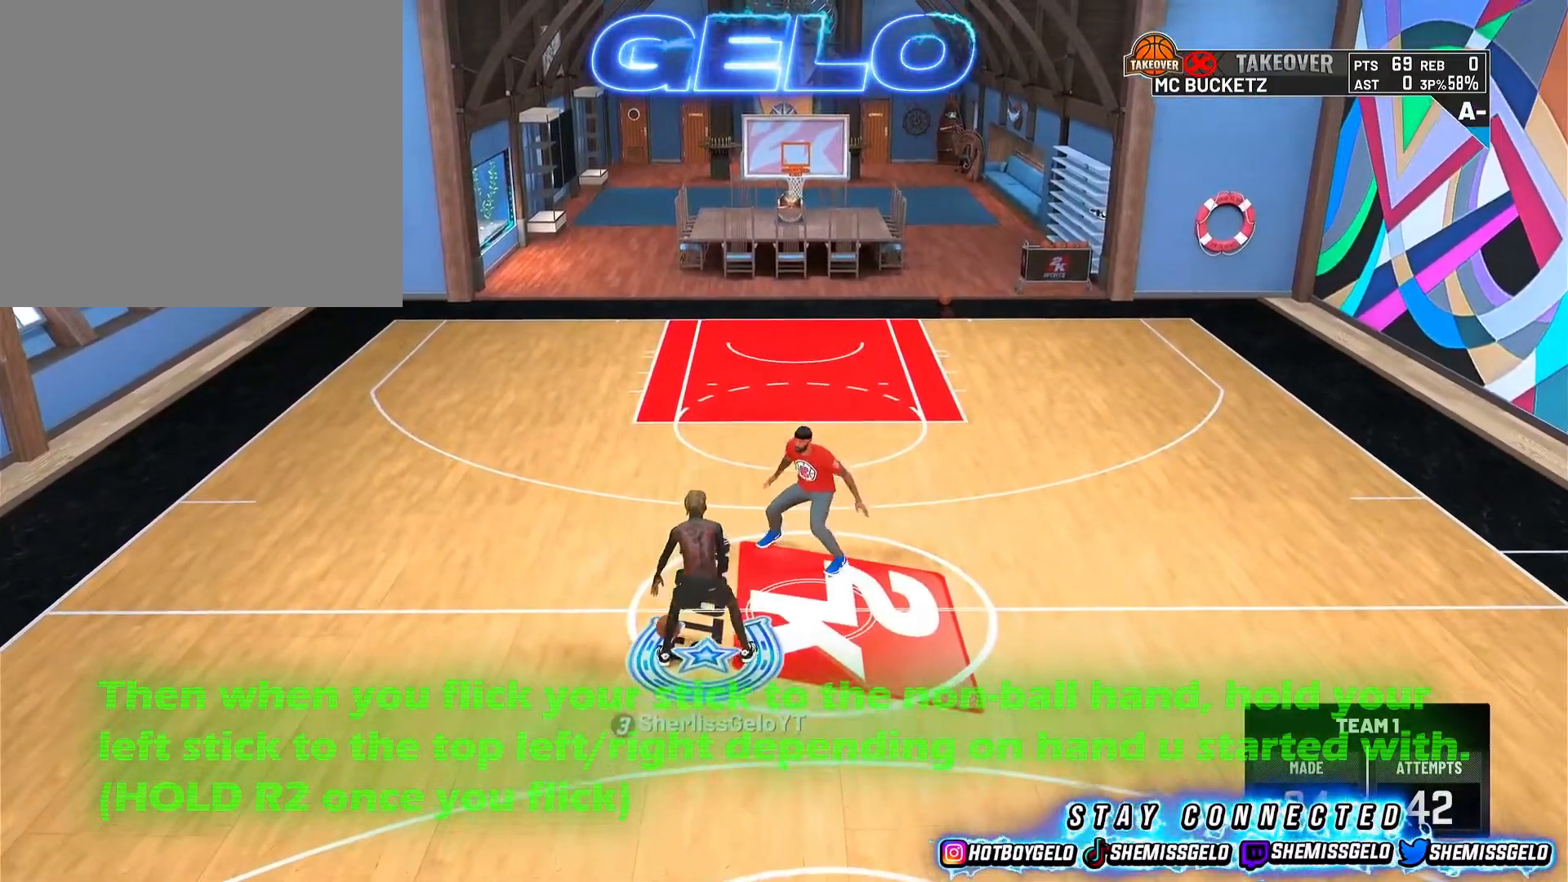
{"buttons": [], "left_stick": "center", "right_stick": "center", "events": [[150, "R2", "up"], [150, "left_stick", "center"]]}
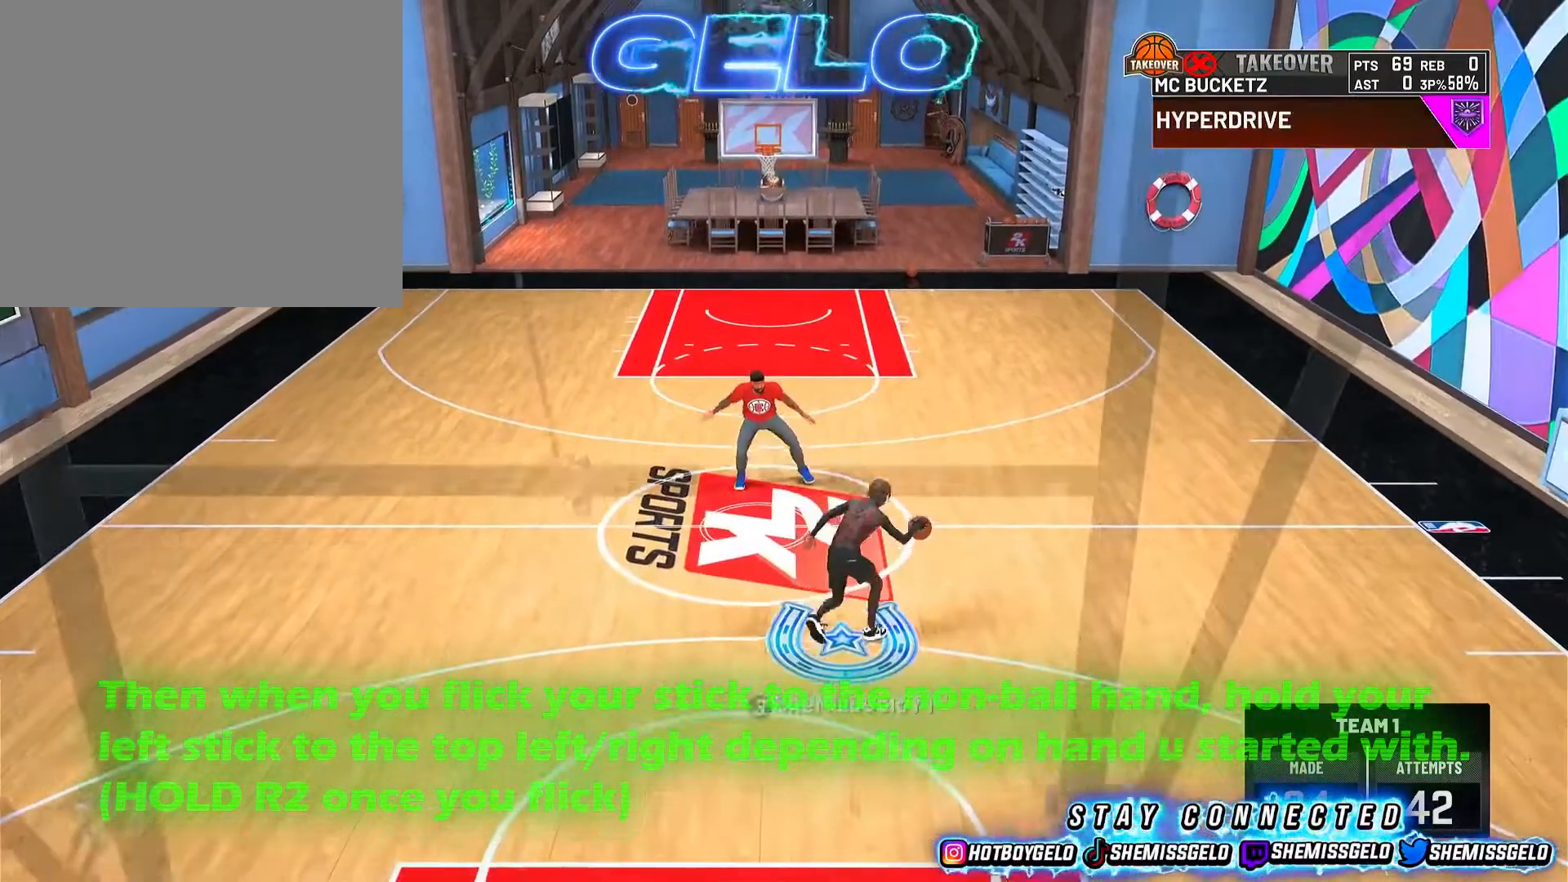
{"buttons": [], "left_stick": "center", "right_stick": "center", "events": []}
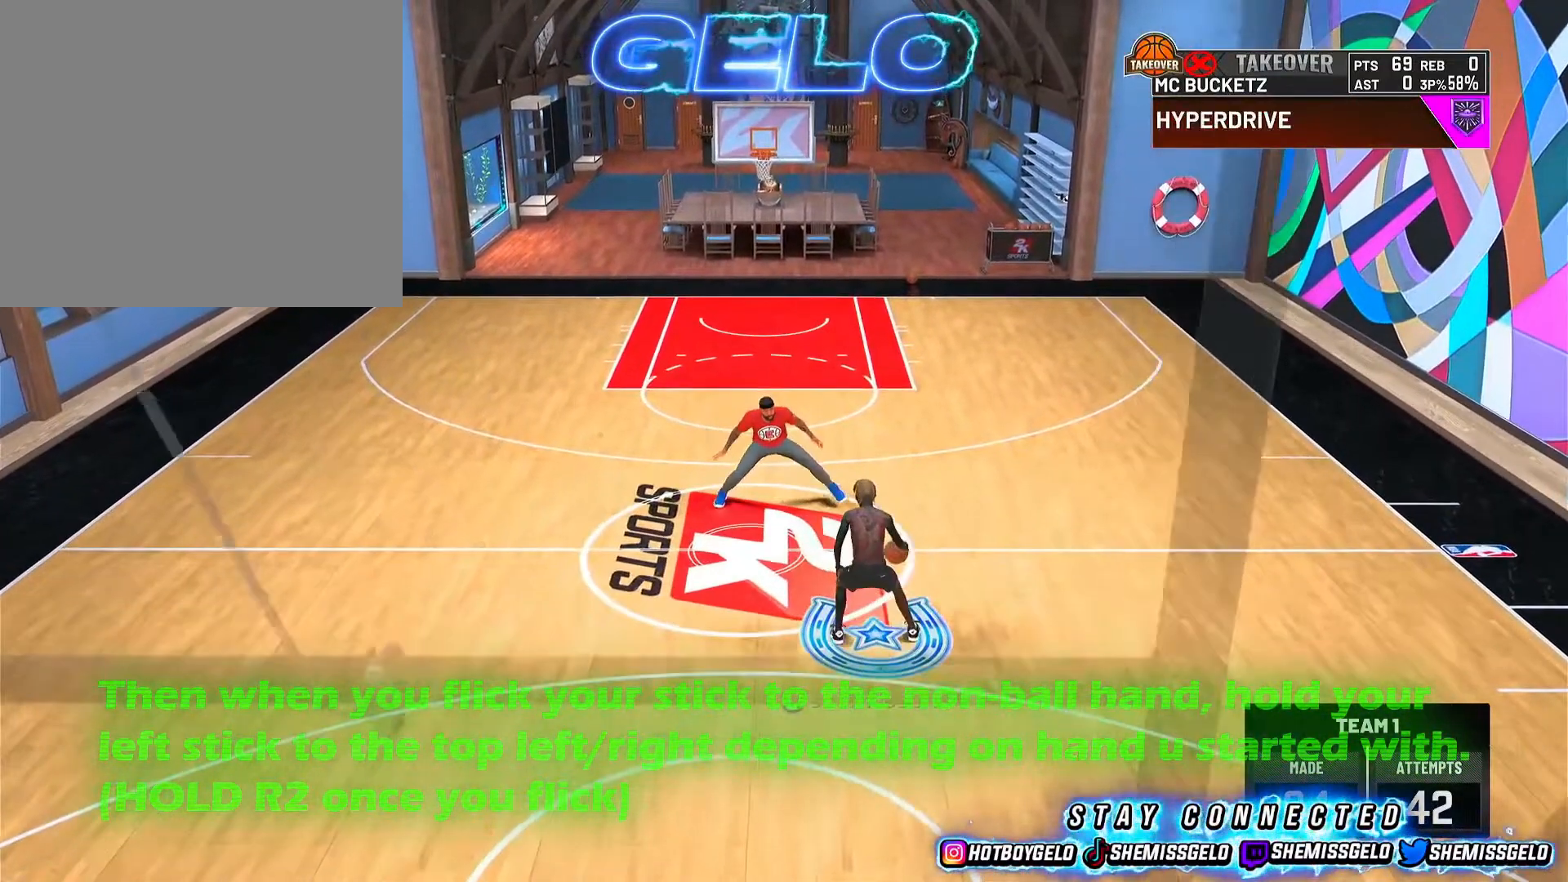
{"buttons": ["R2"], "left_stick": "left", "right_stick": "down-left", "events": [[100, "R2", "down"], [150, "right_stick", "down-left"], [300, "left_stick", "left"]]}
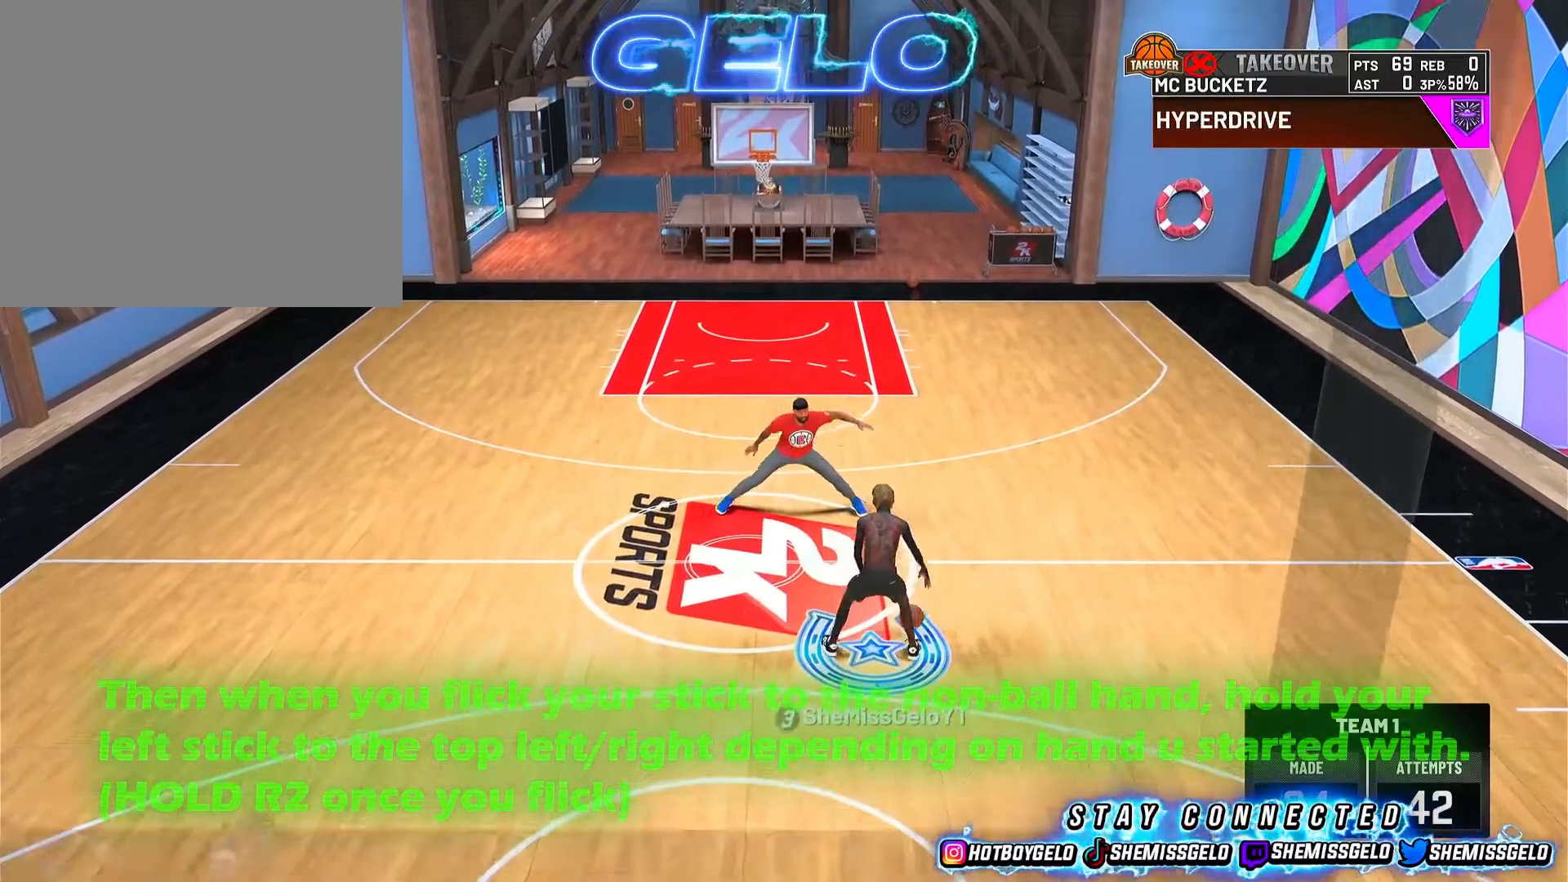
{"buttons": ["R2"], "left_stick": "left", "right_stick": "center", "events": [[367, "right_stick", "center"]]}
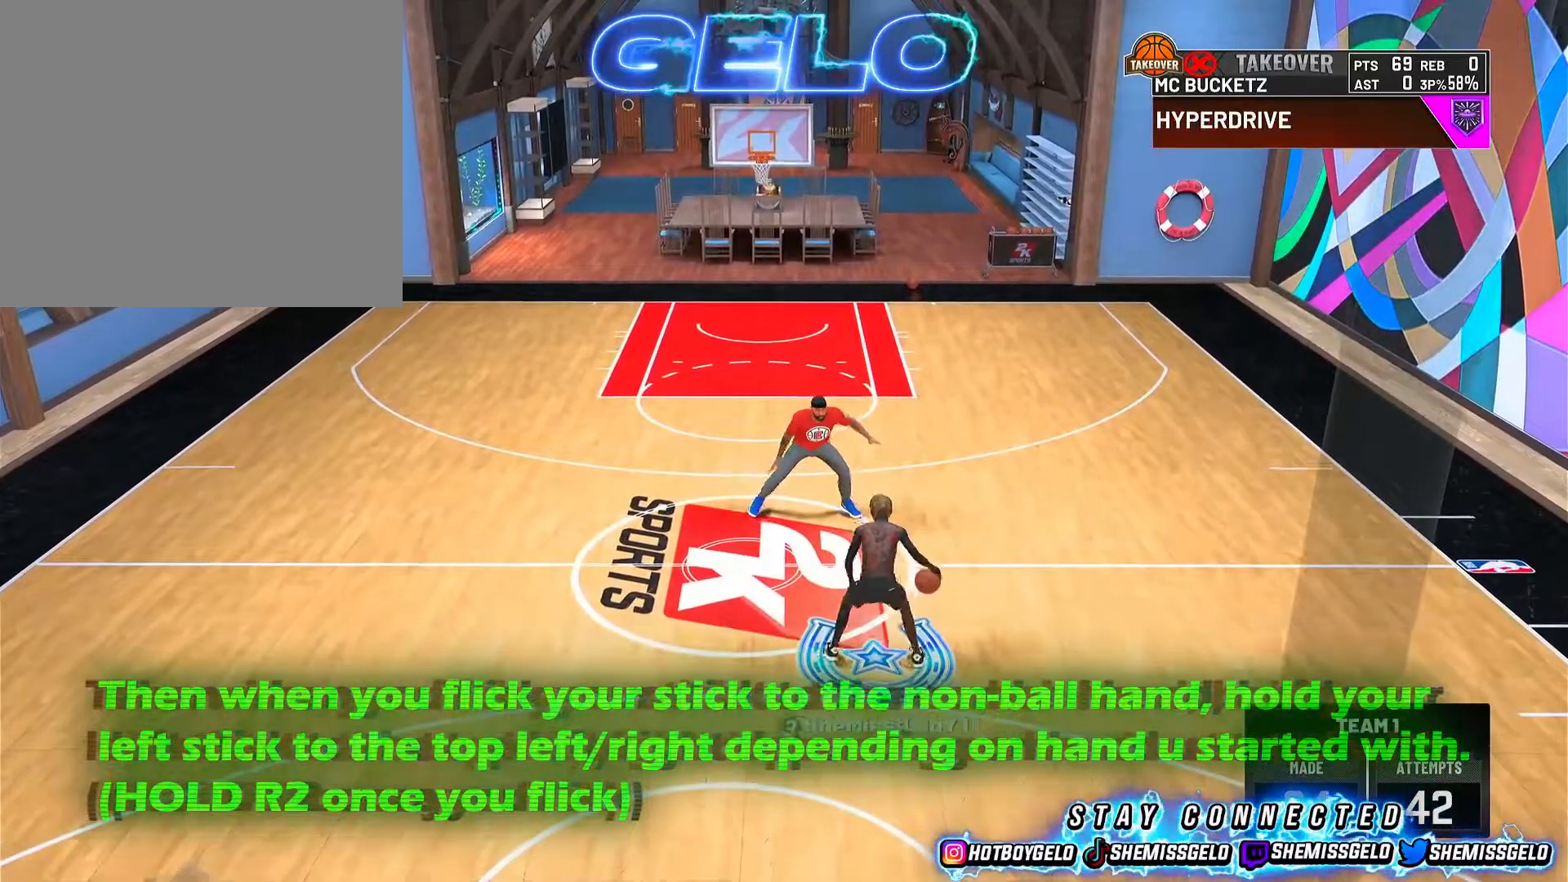
{"buttons": ["R2"], "left_stick": "left", "right_stick": "center", "events": []}
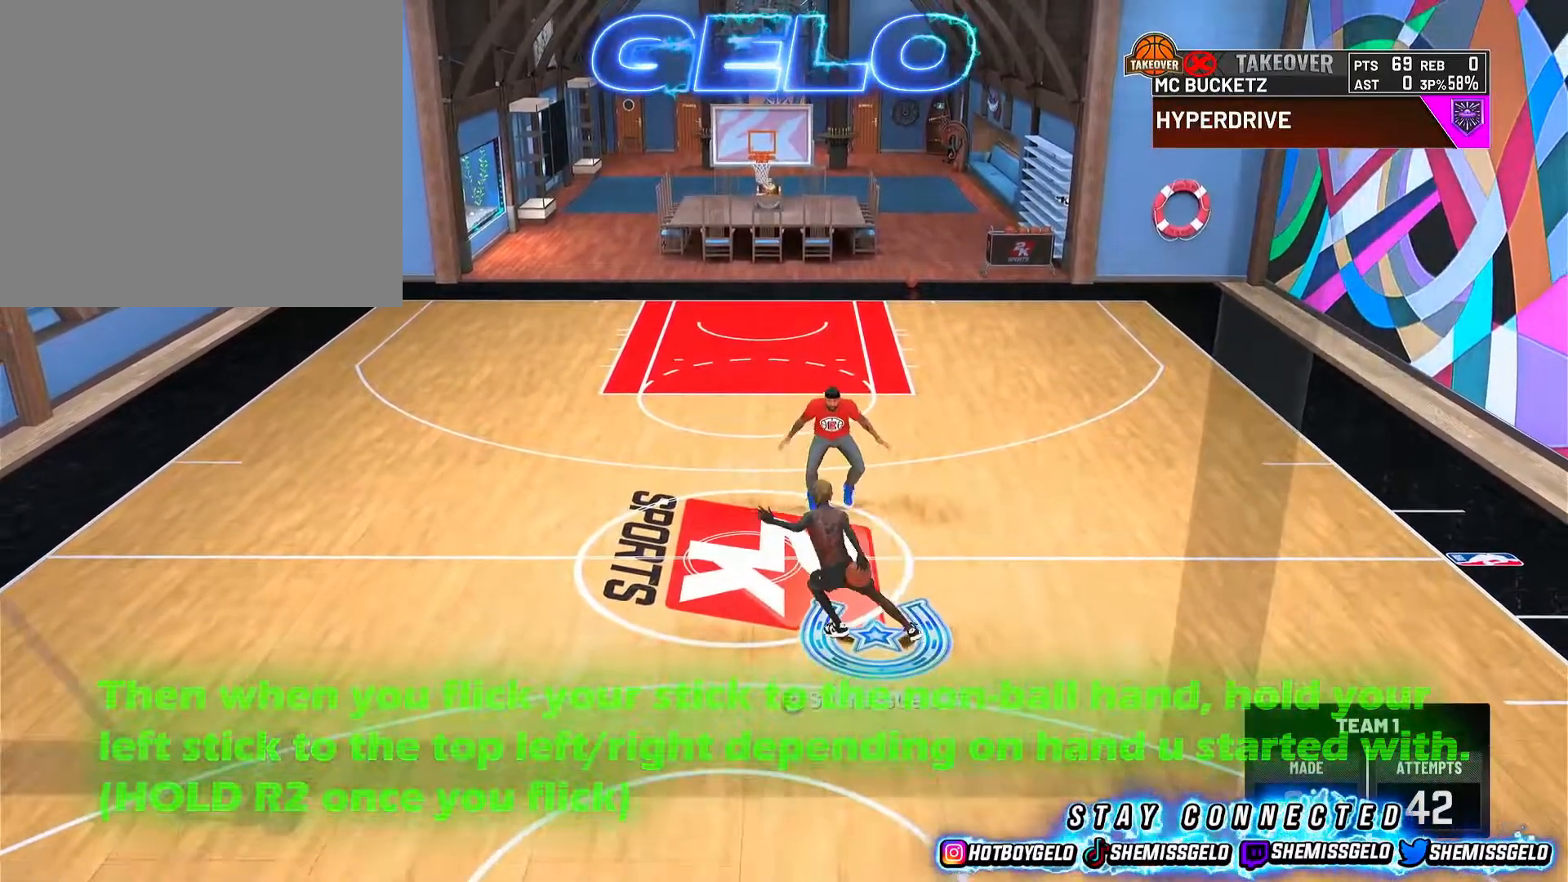
{"buttons": [], "left_stick": "center", "right_stick": "center", "events": [[317, "R2", "up"], [317, "left_stick", "center"]]}
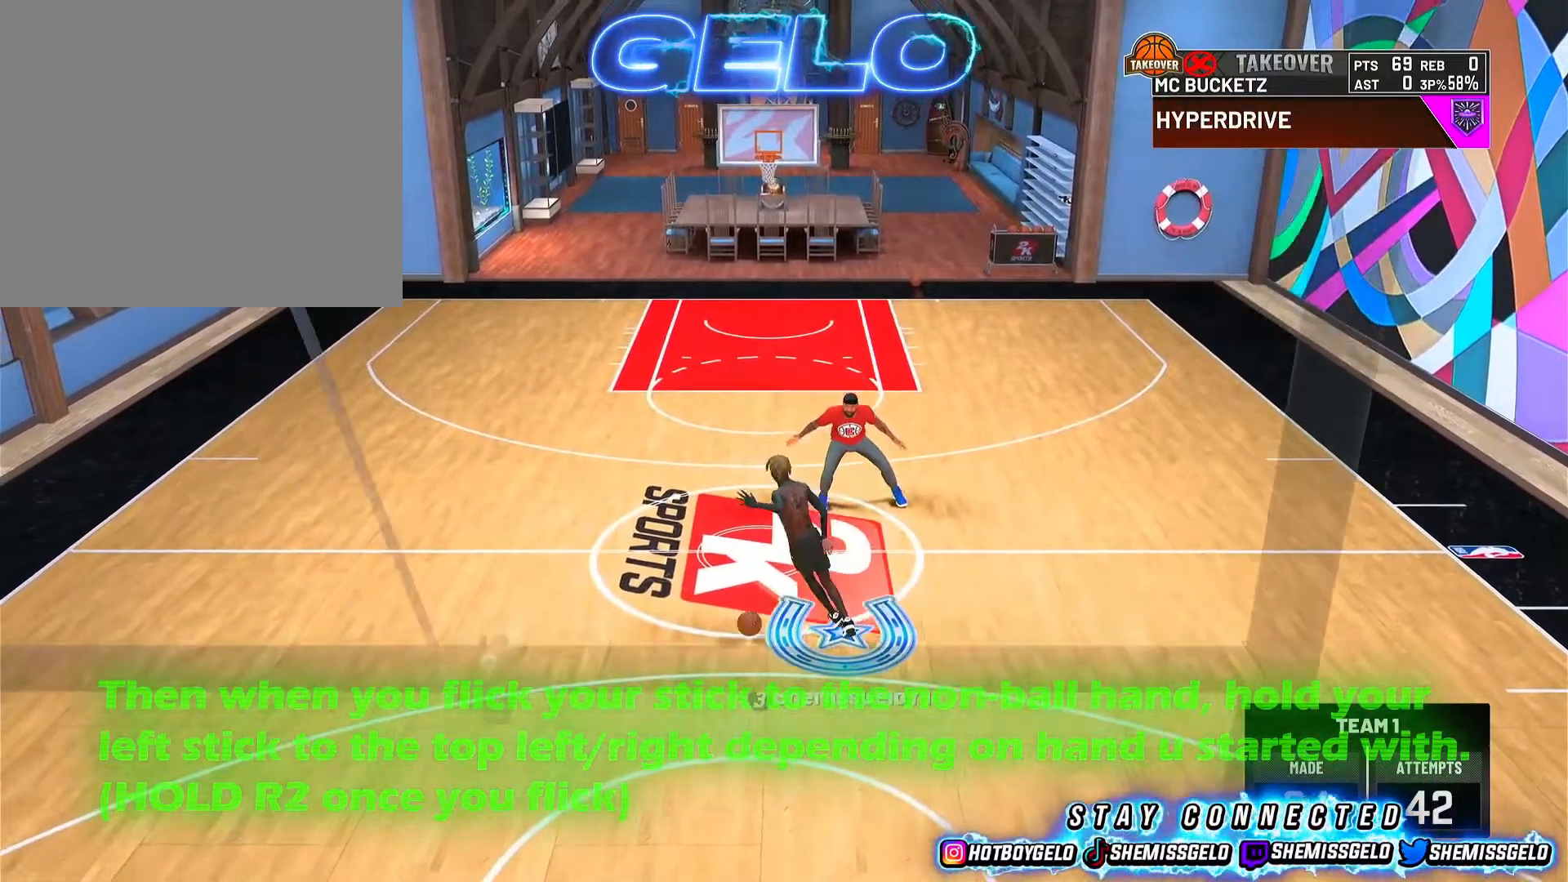
{"buttons": [], "left_stick": "center", "right_stick": "center", "events": []}
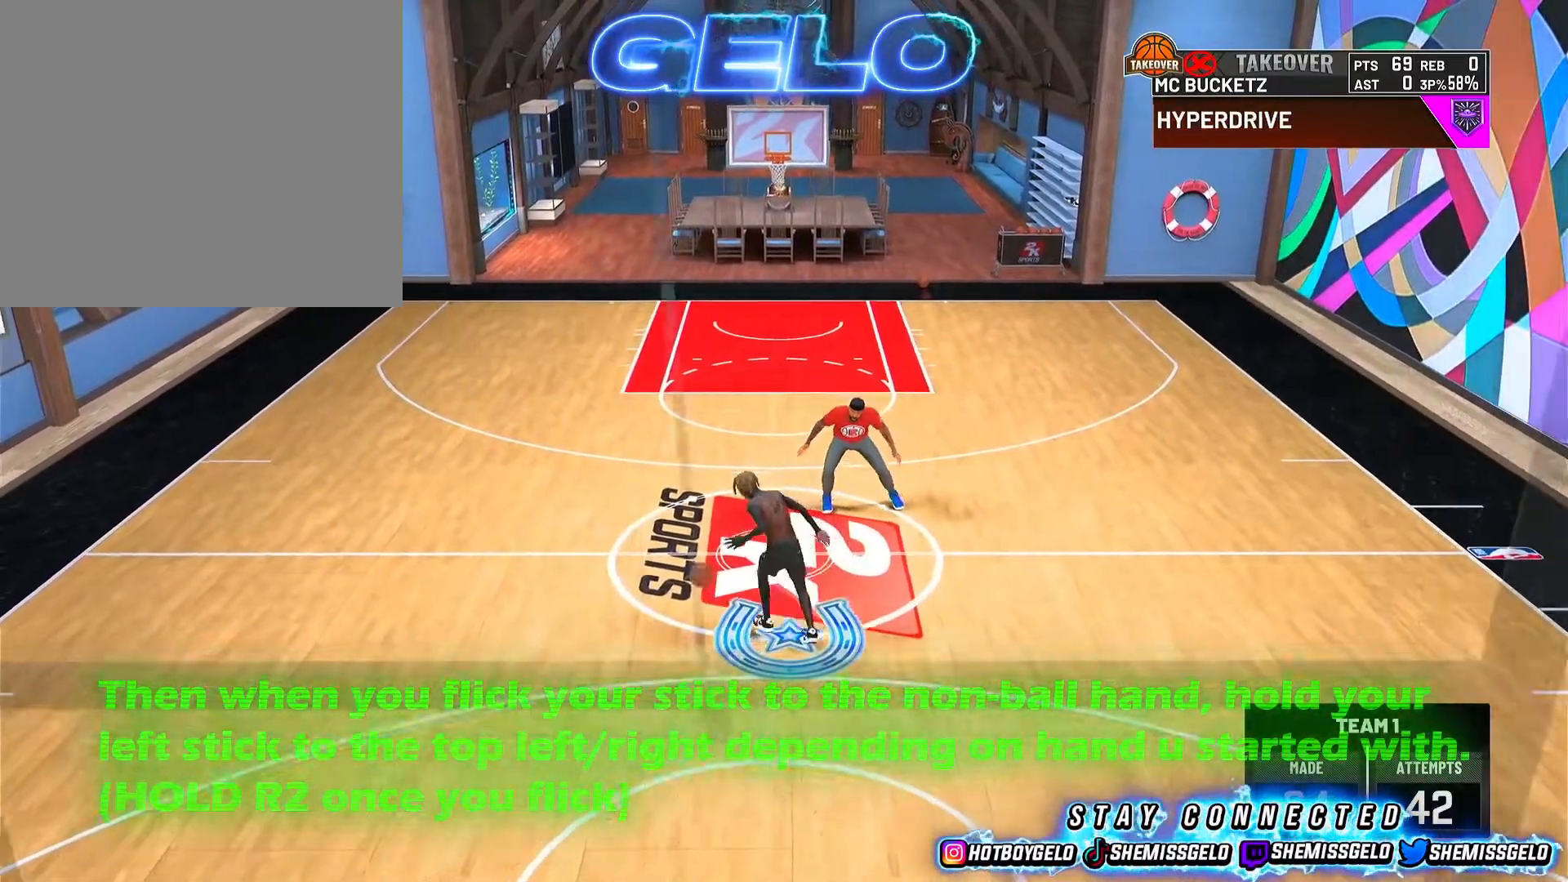
{"buttons": [], "left_stick": "center", "right_stick": "center", "events": []}
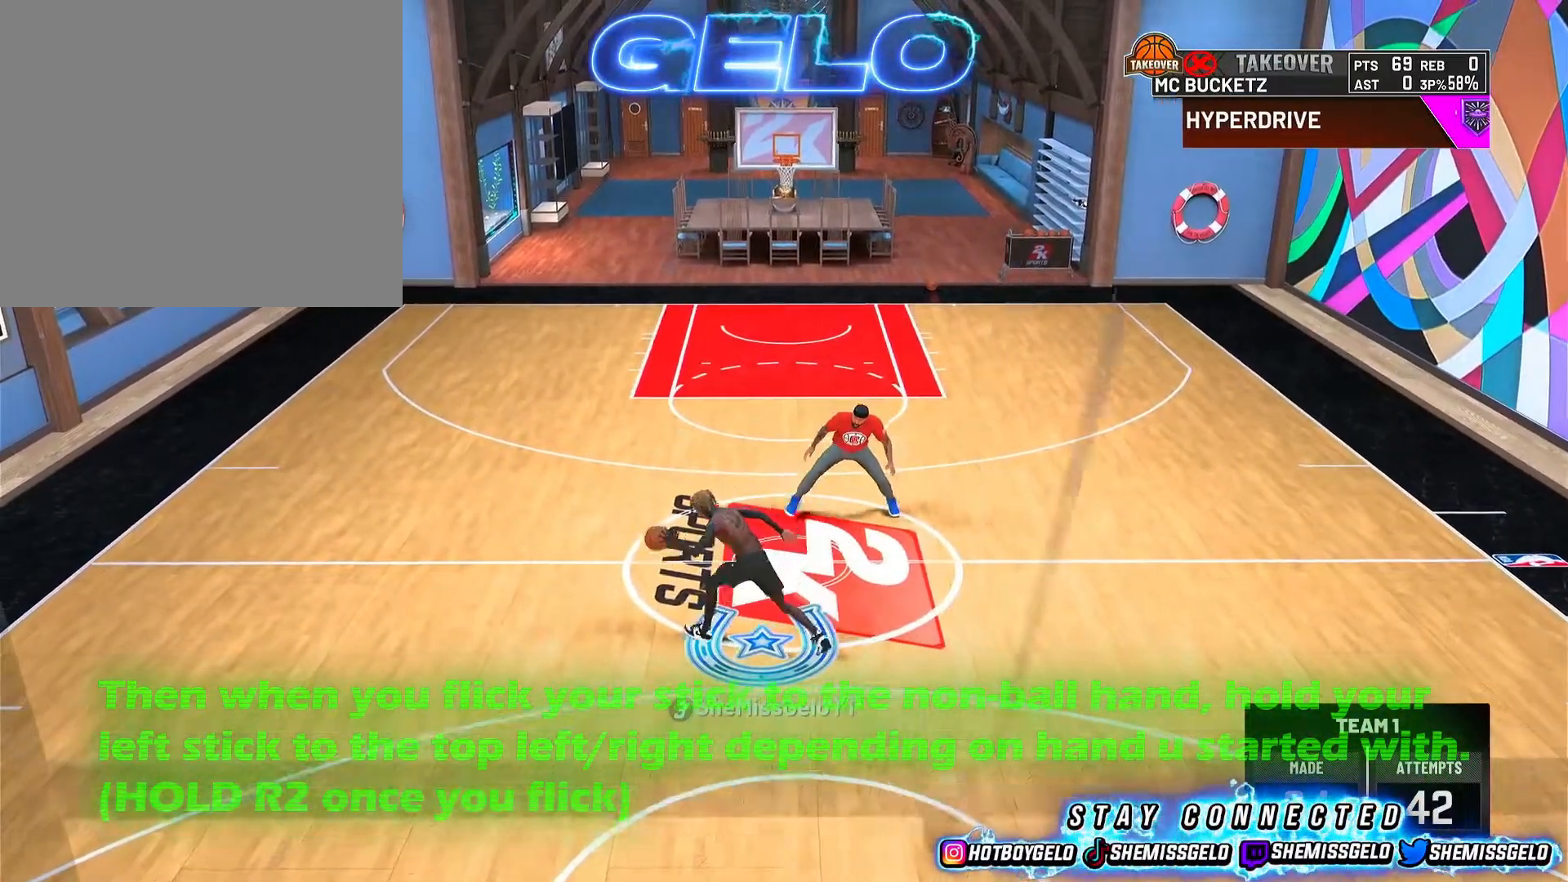
{"buttons": [], "left_stick": "center", "right_stick": "center", "events": []}
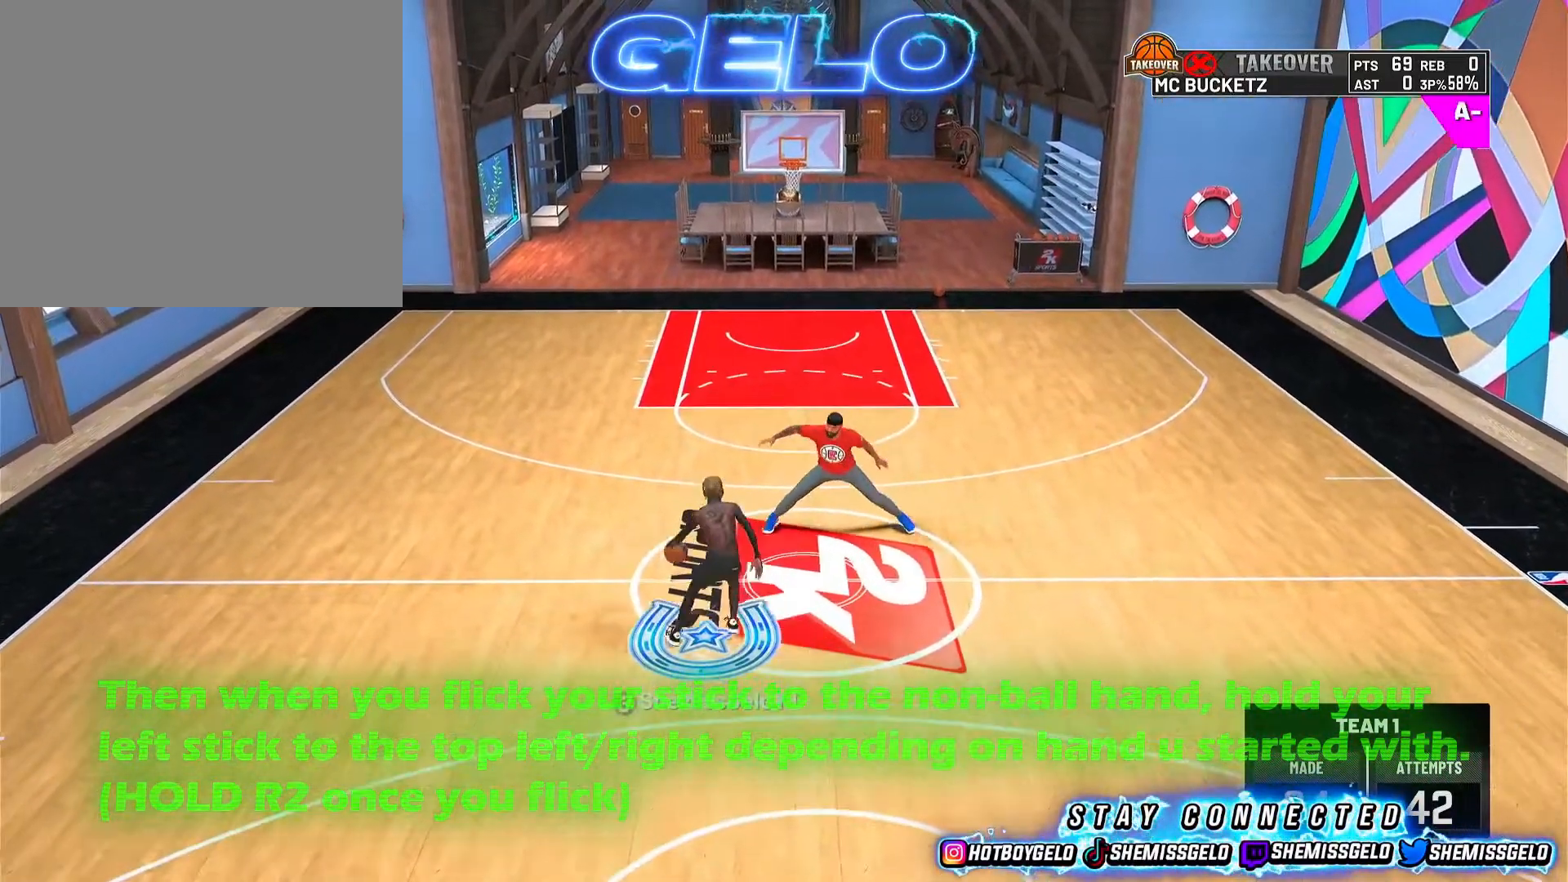
{"buttons": ["R2"], "left_stick": "up-right", "right_stick": "center", "events": [[183, "R2", "down"], [183, "right_stick", "down-right"], [383, "left_stick", "up-right"], [383, "right_stick", "center"]]}
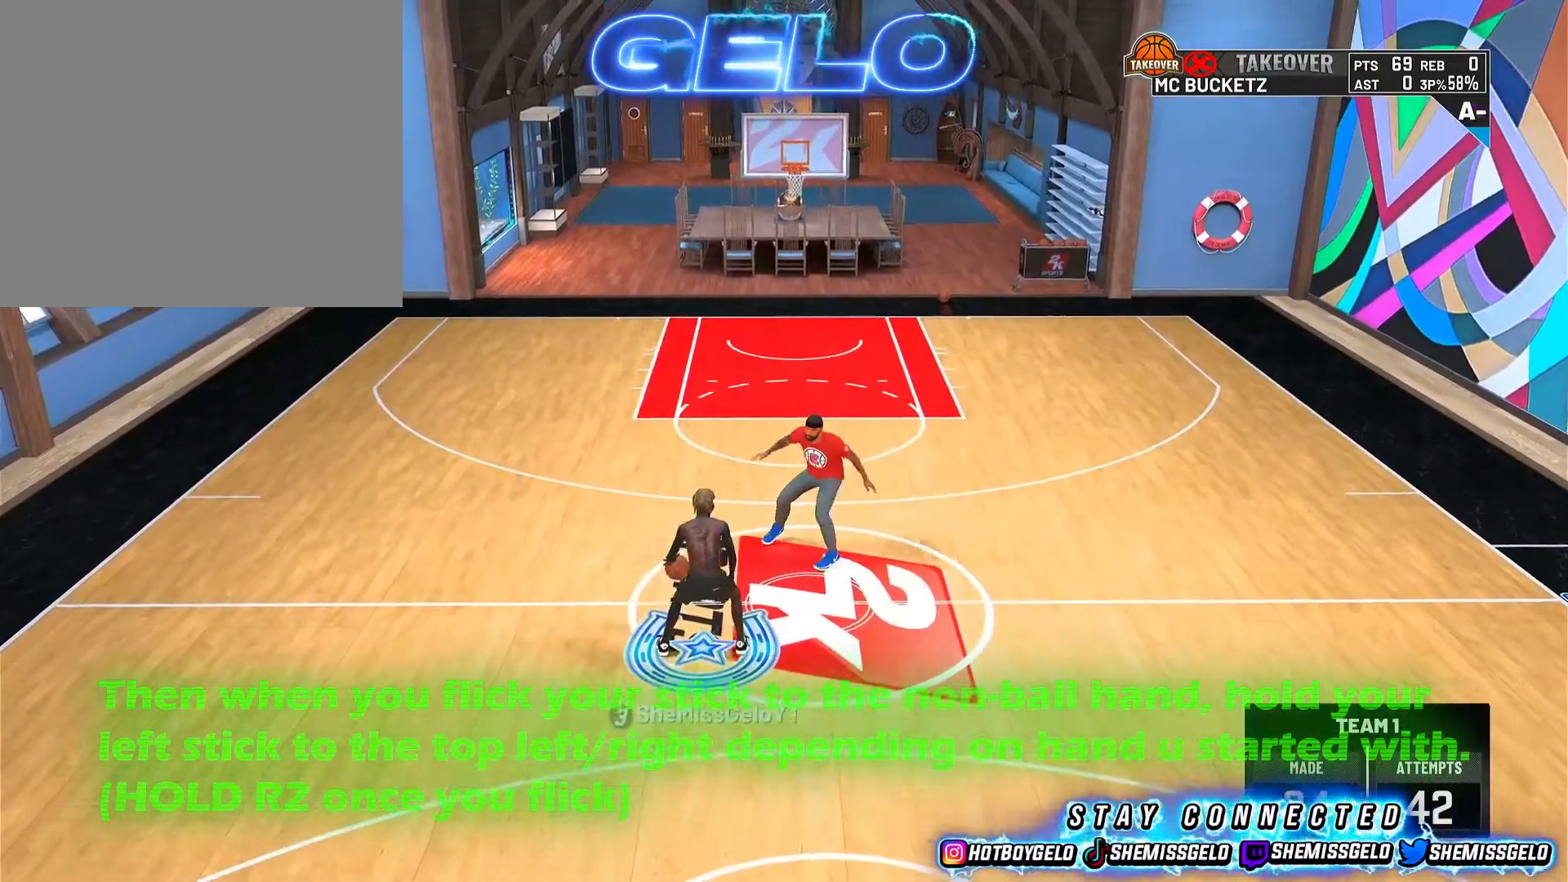
{"buttons": [], "left_stick": "center", "right_stick": "center", "events": [[400, "R2", "up"], [400, "left_stick", "center"]]}
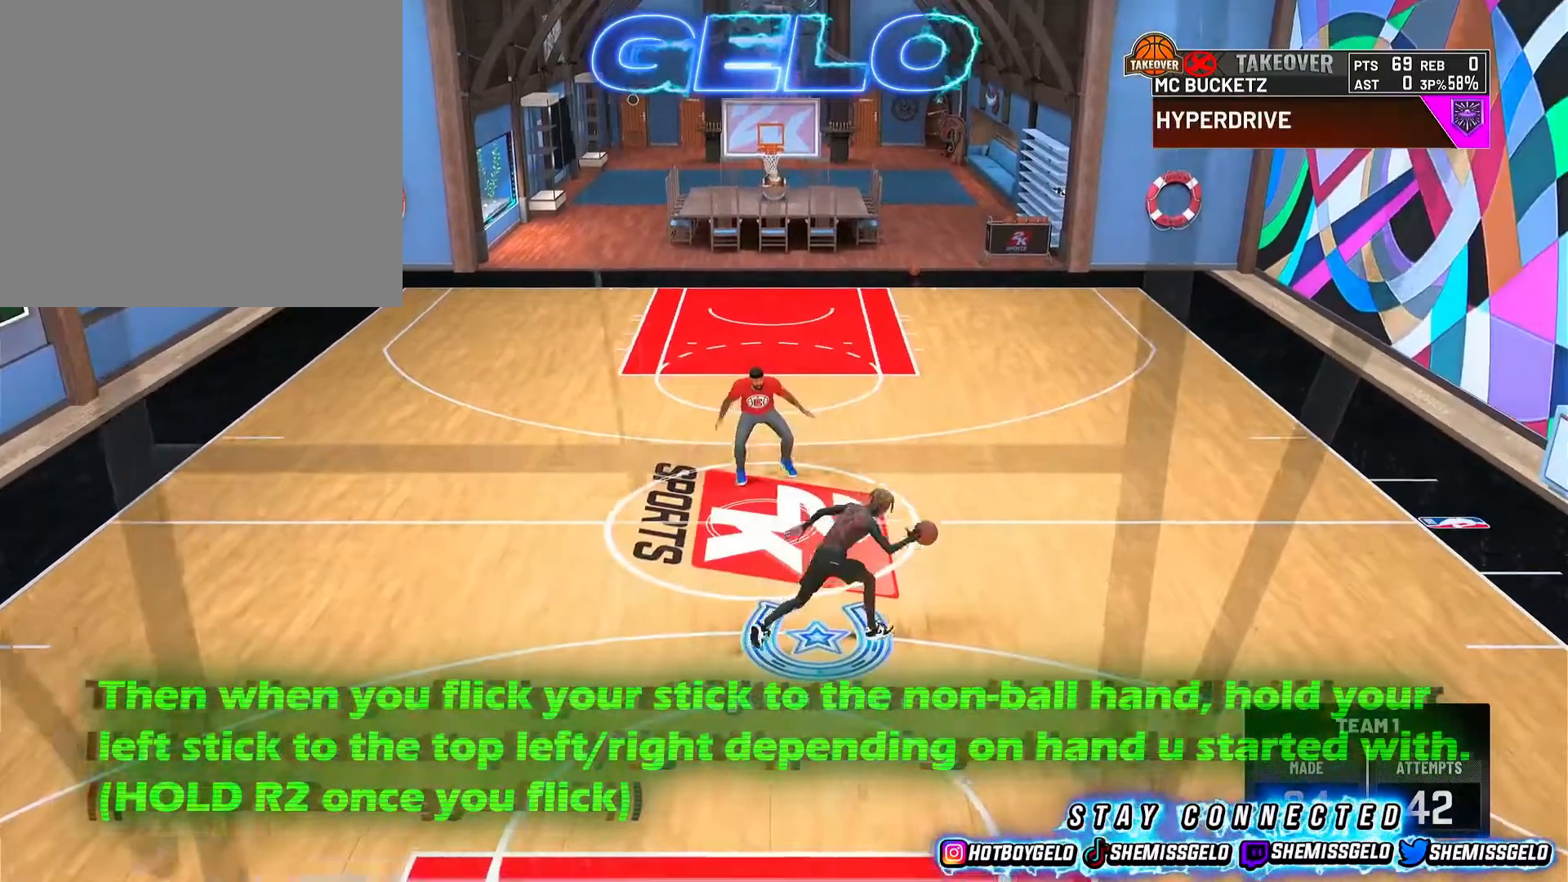
{"buttons": [], "left_stick": "center", "right_stick": "center", "events": []}
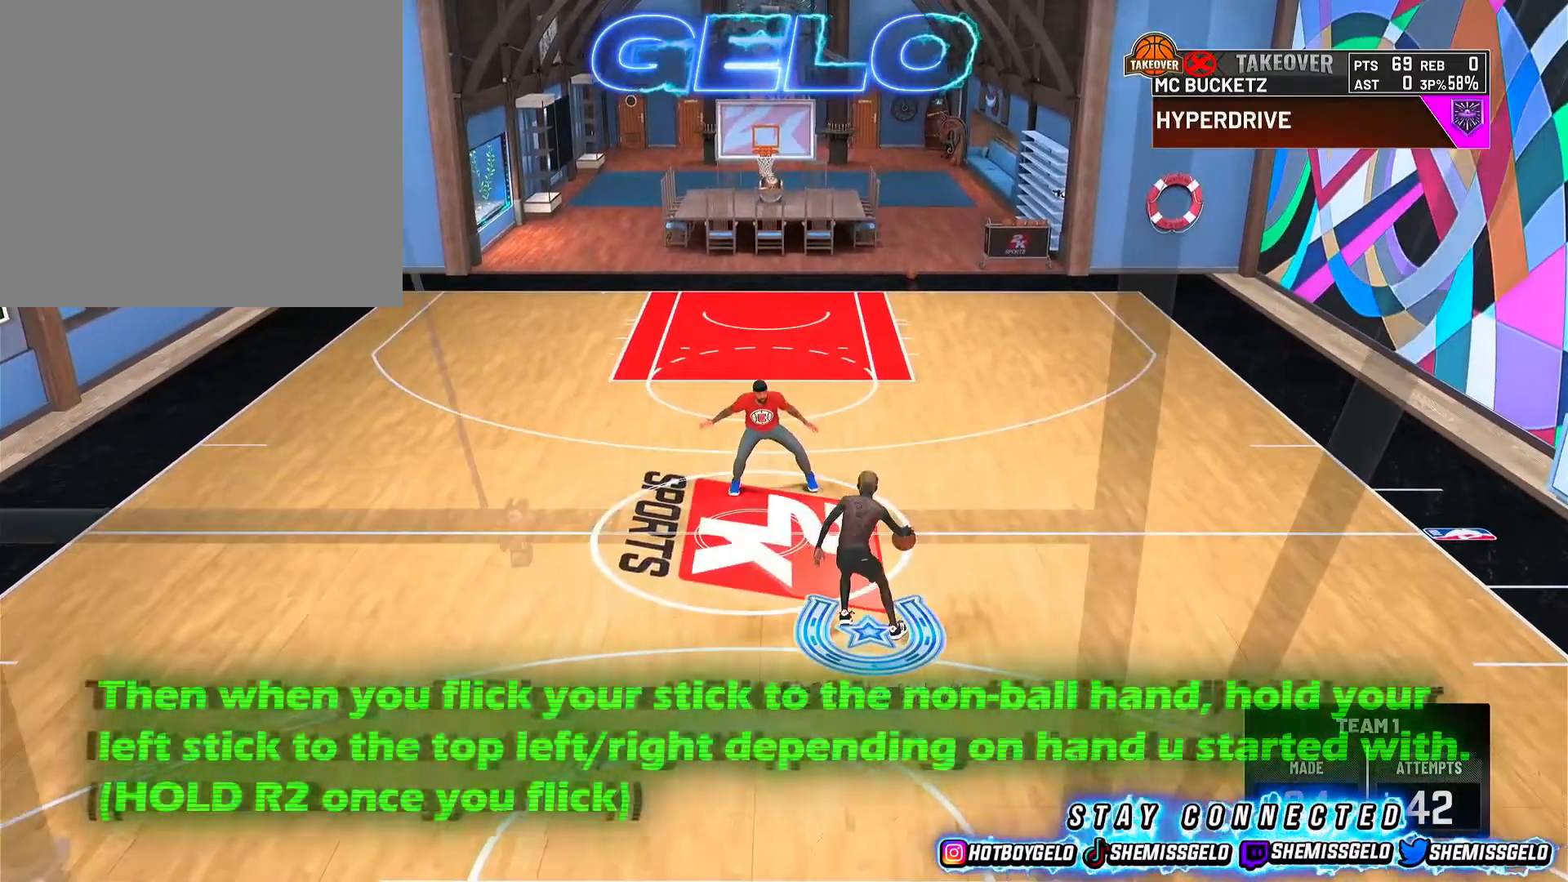
{"buttons": ["R2"], "left_stick": "center", "right_stick": "down-left", "events": [[350, "R2", "down"], [400, "right_stick", "down-left"]]}
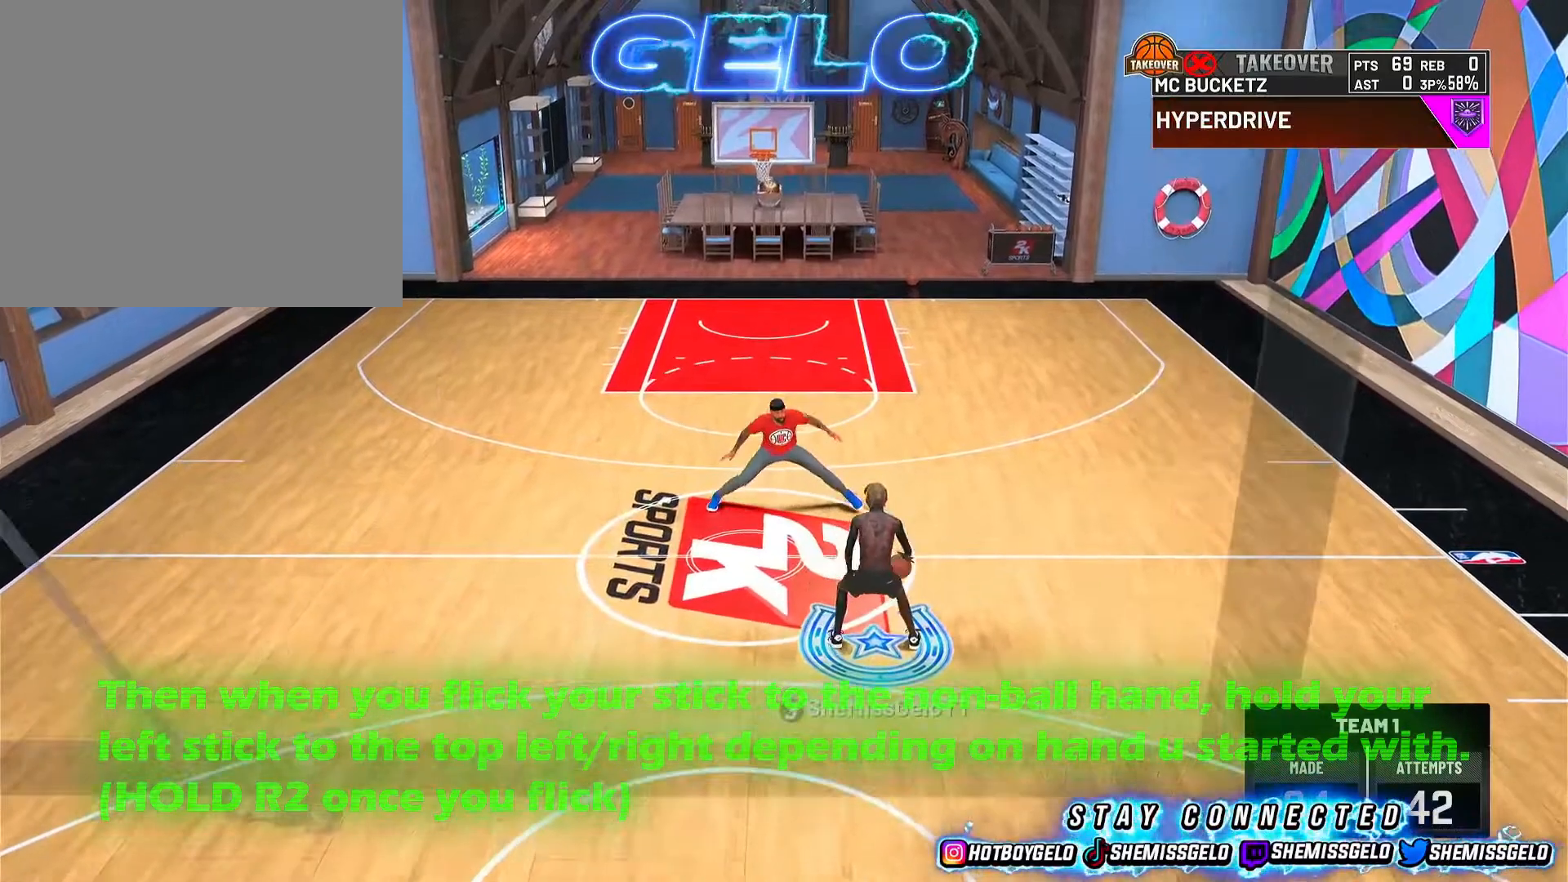
{"buttons": ["R2"], "left_stick": "left", "right_stick": "down-left", "events": [[33, "left_stick", "left"]]}
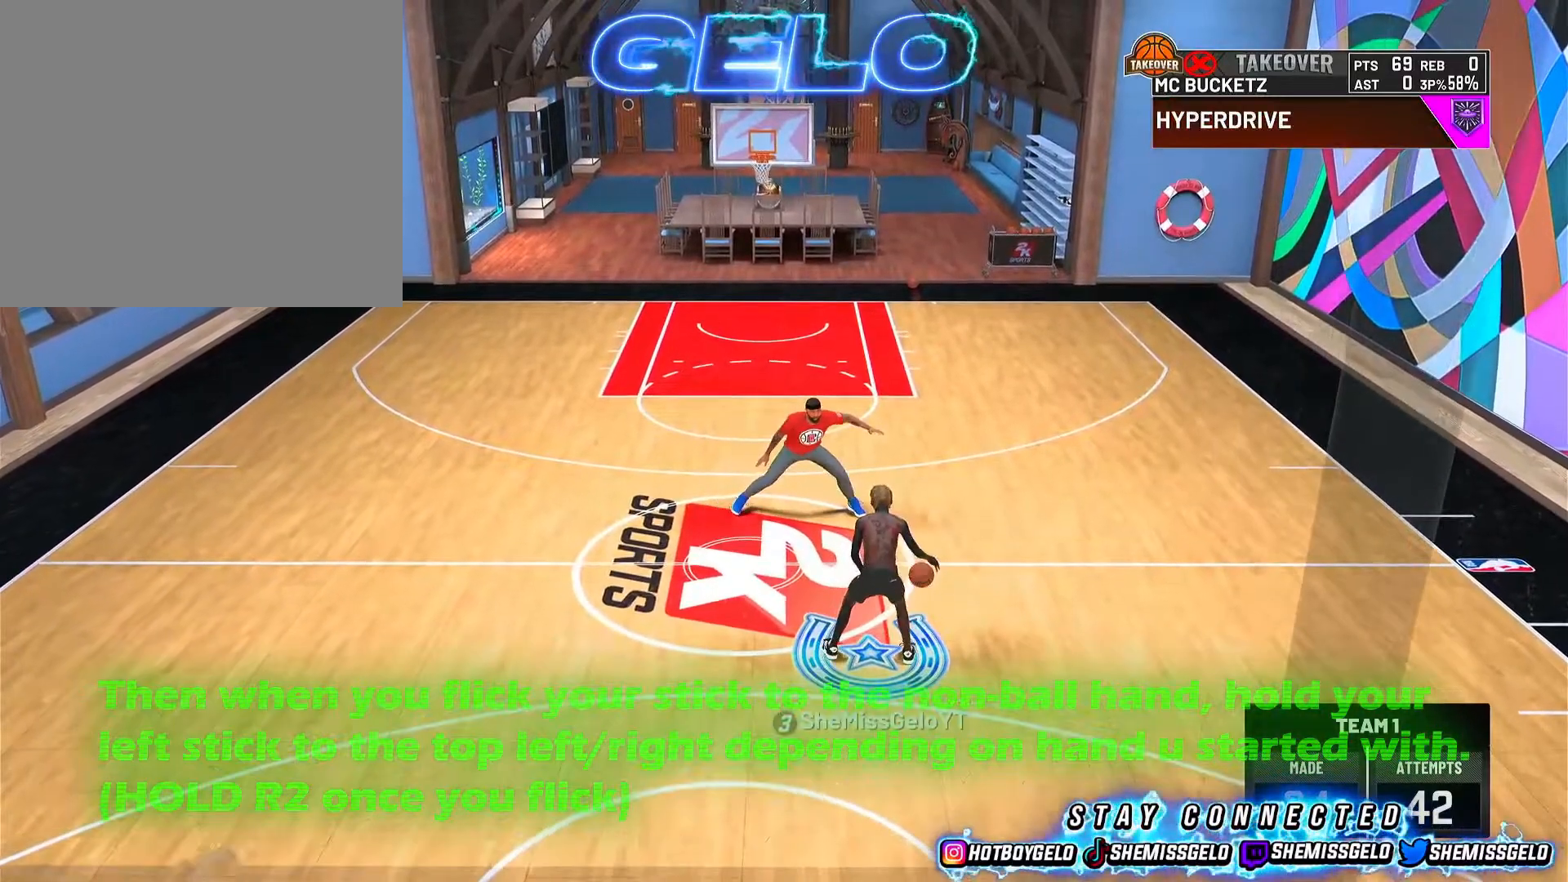
{"buttons": ["R2"], "left_stick": "left", "right_stick": "center", "events": [[200, "right_stick", "center"]]}
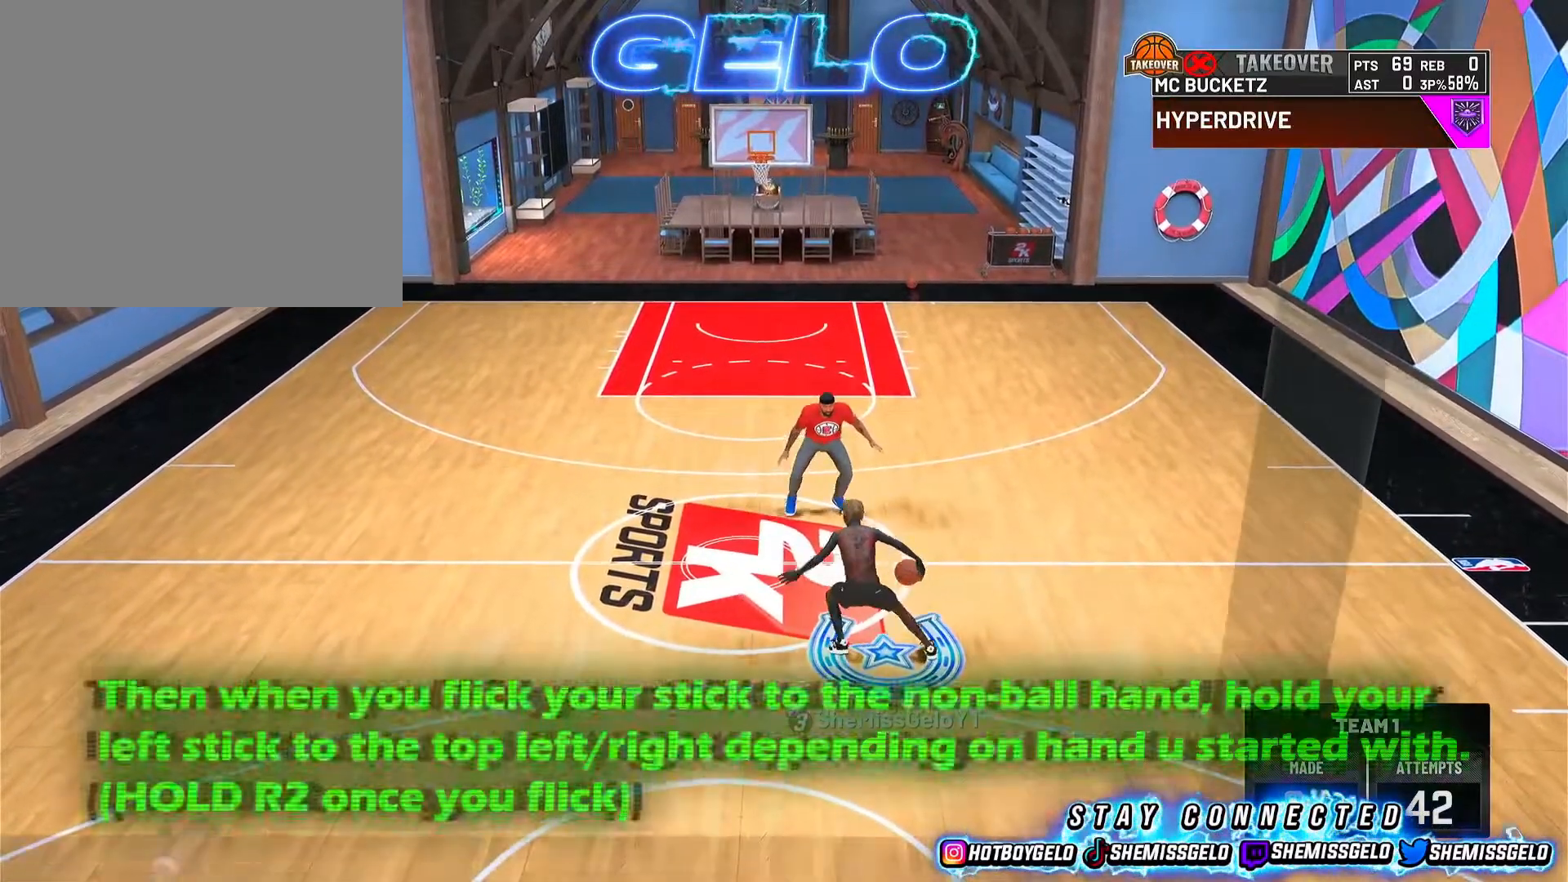
{"buttons": ["R2"], "left_stick": "left", "right_stick": "center", "events": []}
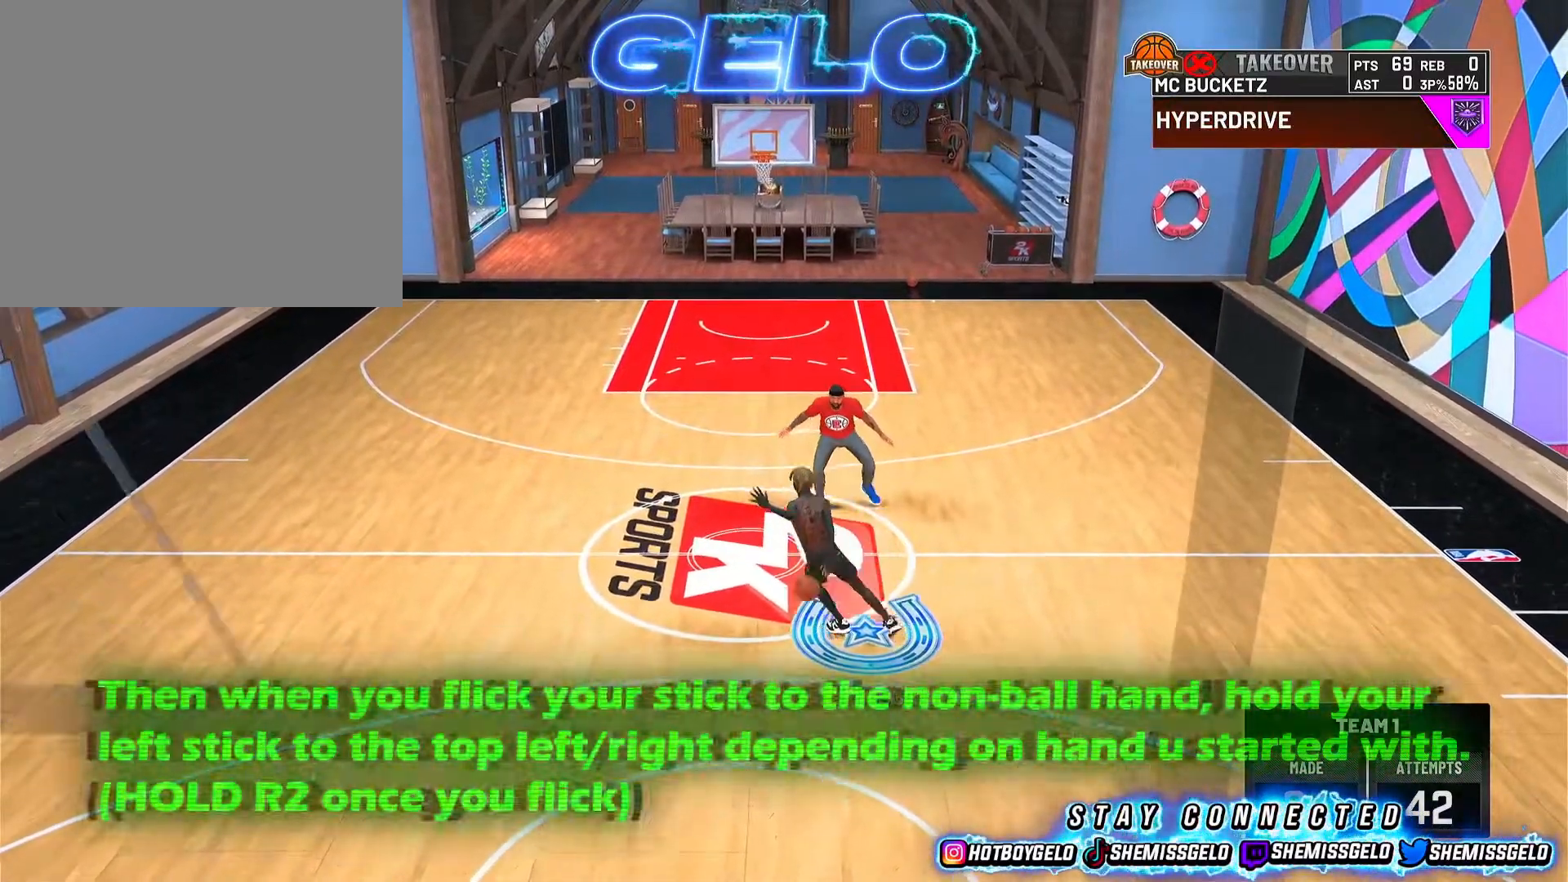
{"buttons": [], "left_stick": "center", "right_stick": "center", "events": [[67, "R2", "up"], [67, "left_stick", "center"]]}
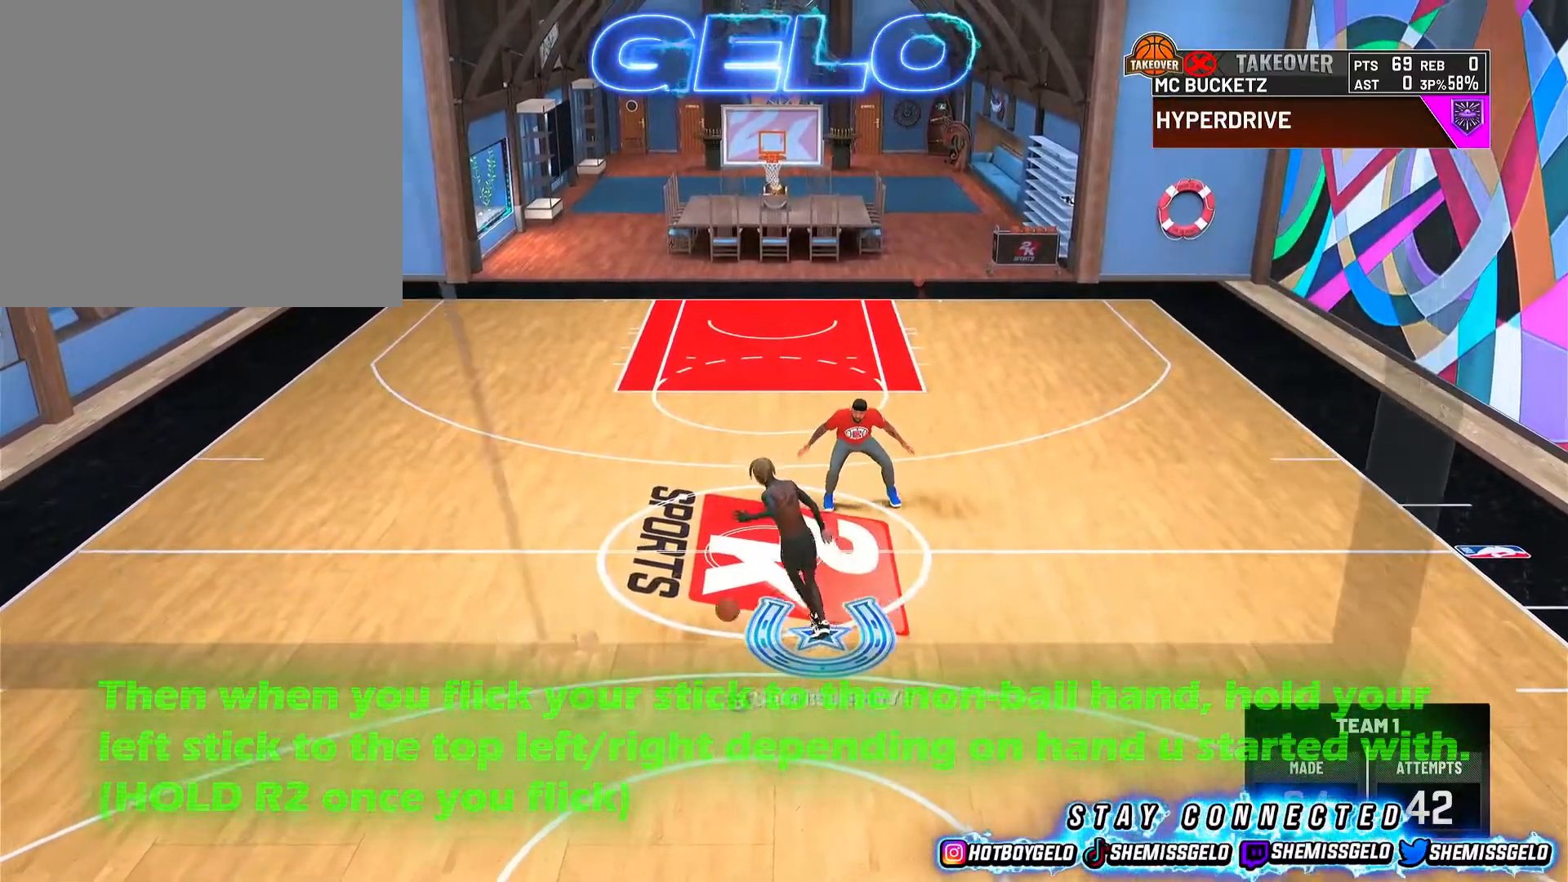
{"buttons": [], "left_stick": "center", "right_stick": "center", "events": []}
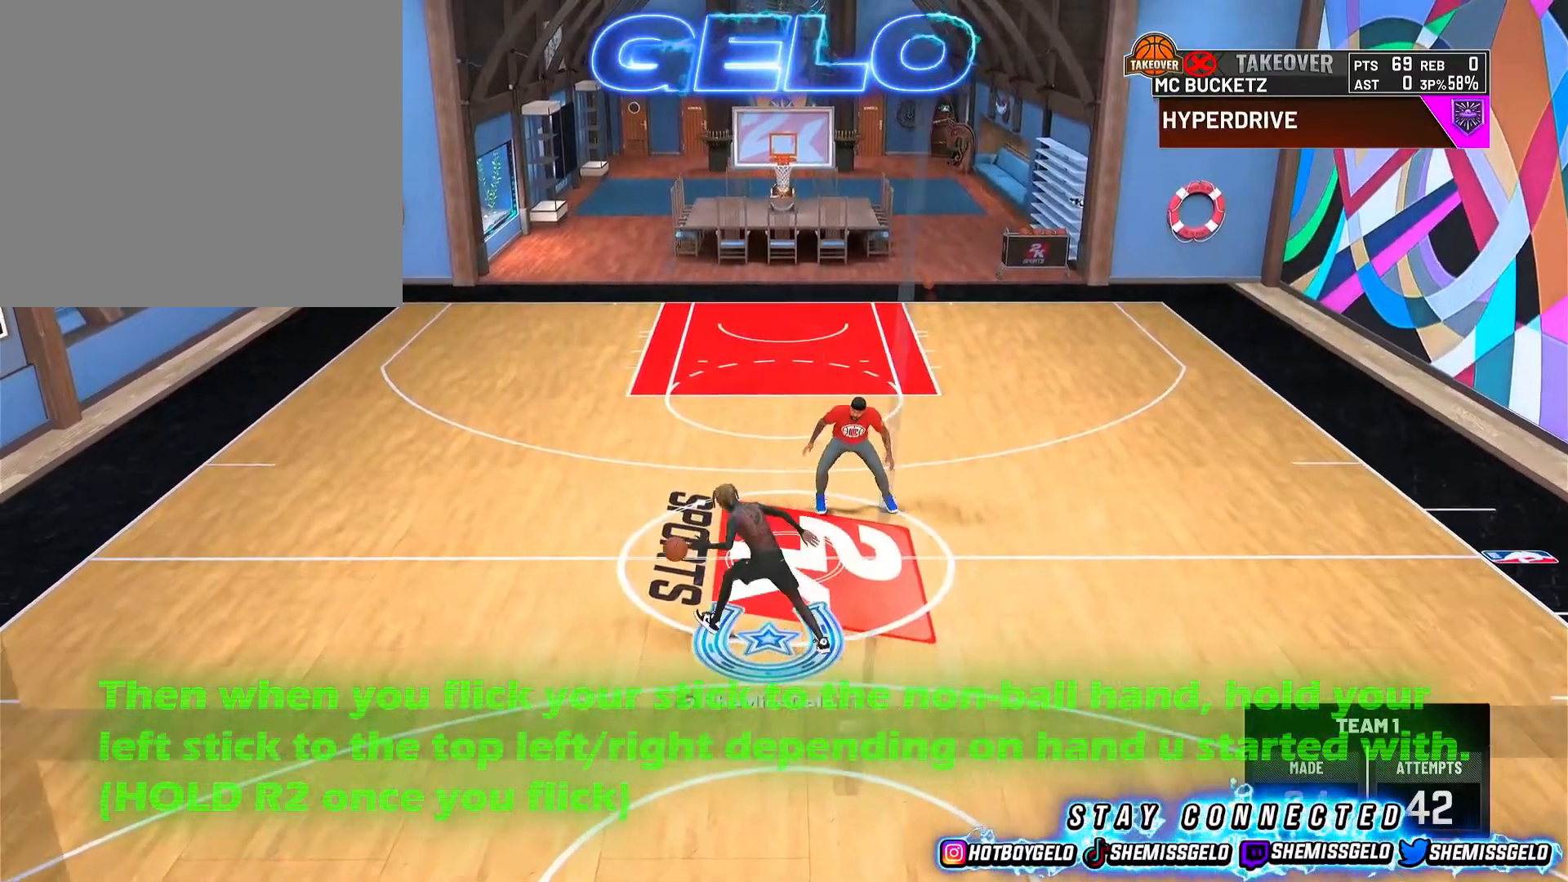
{"buttons": [], "left_stick": "center", "right_stick": "center", "events": []}
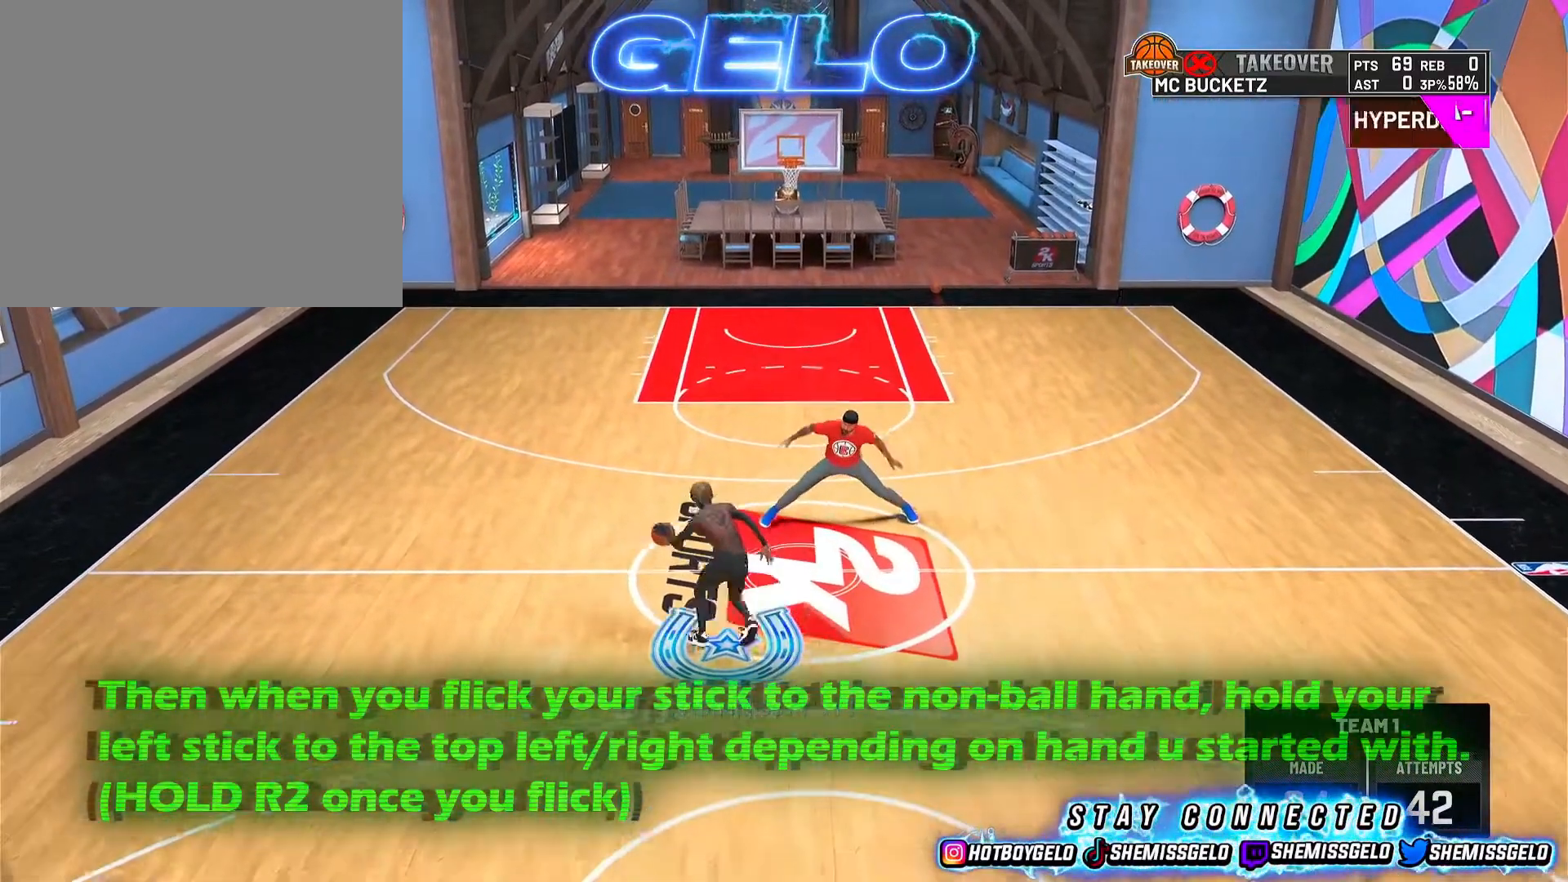
{"buttons": ["R2"], "left_stick": "center", "right_stick": "down-right", "events": [[433, "R2", "down"], [433, "right_stick", "down-right"]]}
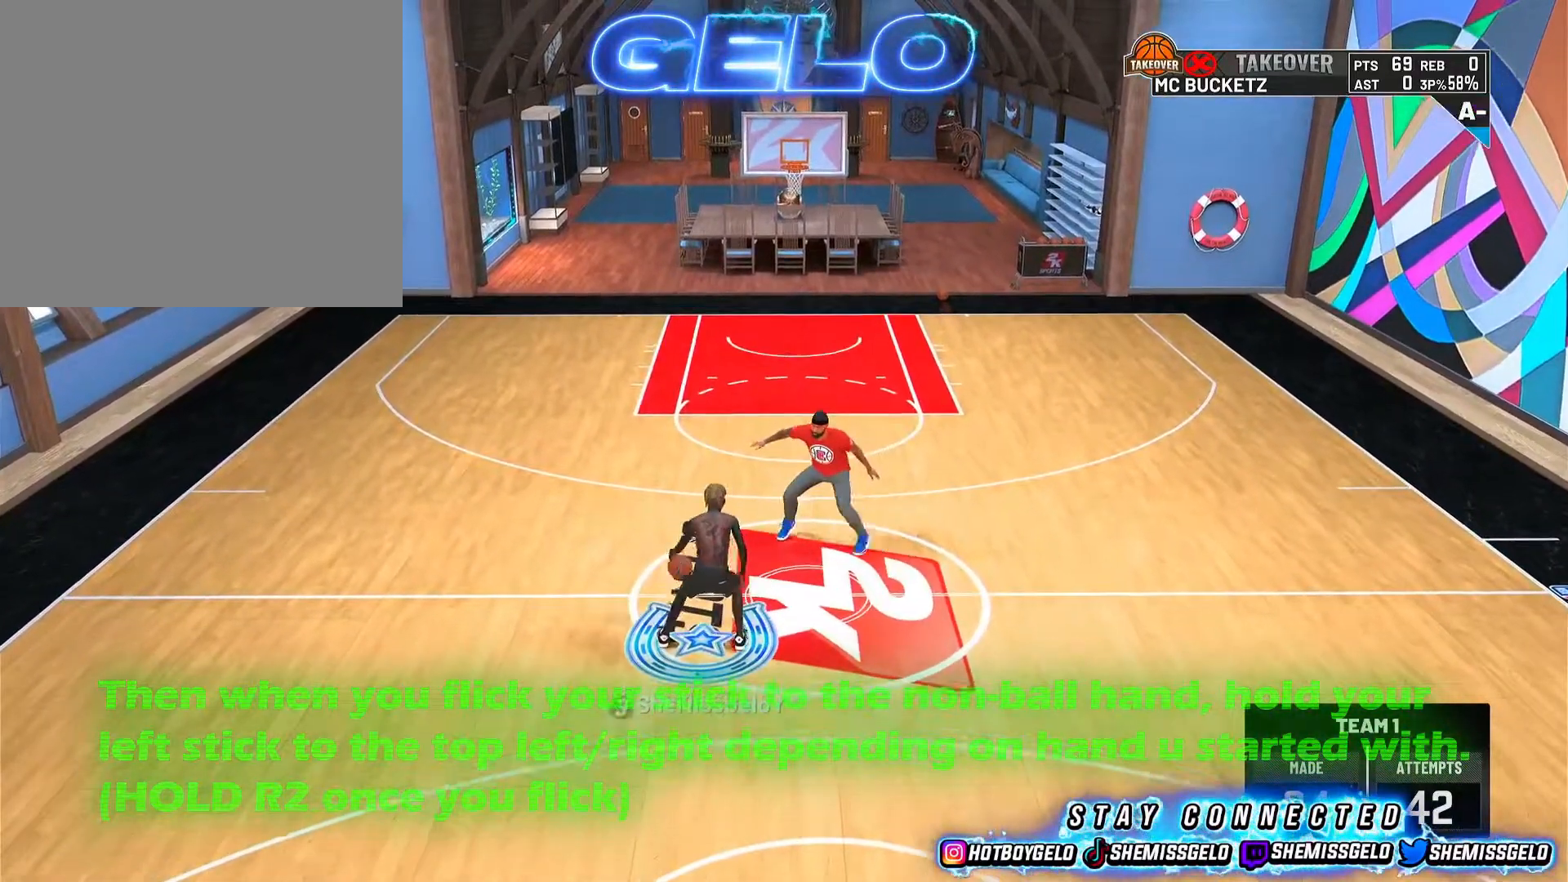
{"buttons": ["R2"], "left_stick": "up-right", "right_stick": "center", "events": [[133, "left_stick", "up-right"], [133, "right_stick", "up-left"], [183, "right_stick", "center"]]}
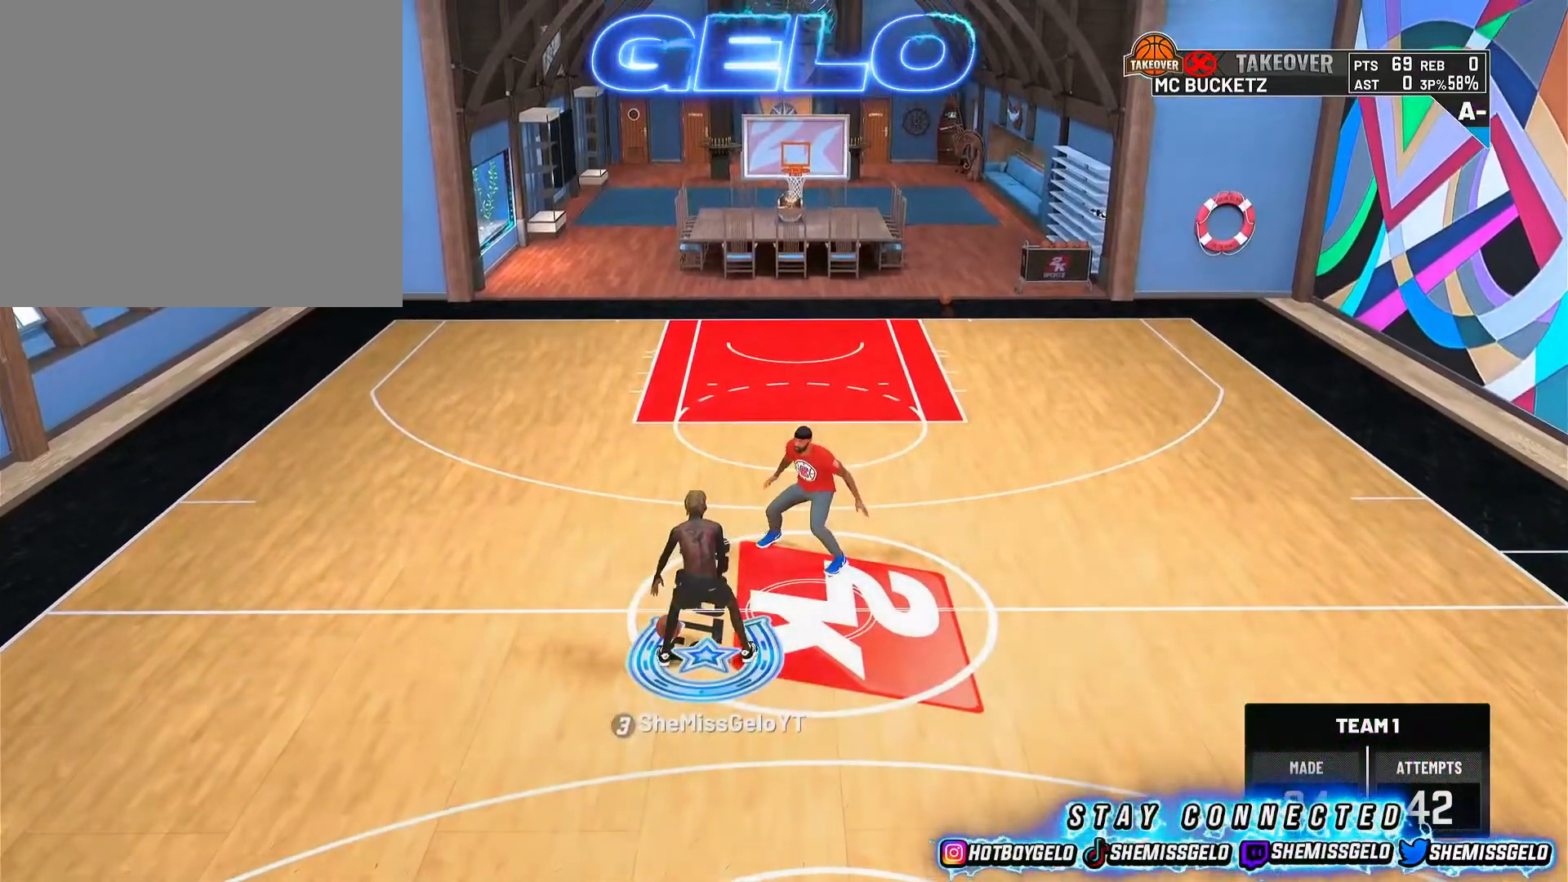
{"buttons": ["R2"], "left_stick": "left", "right_stick": "center", "events": [[150, "left_stick", "left"], [150, "right_stick", "down-left"], [250, "right_stick", "center"]]}
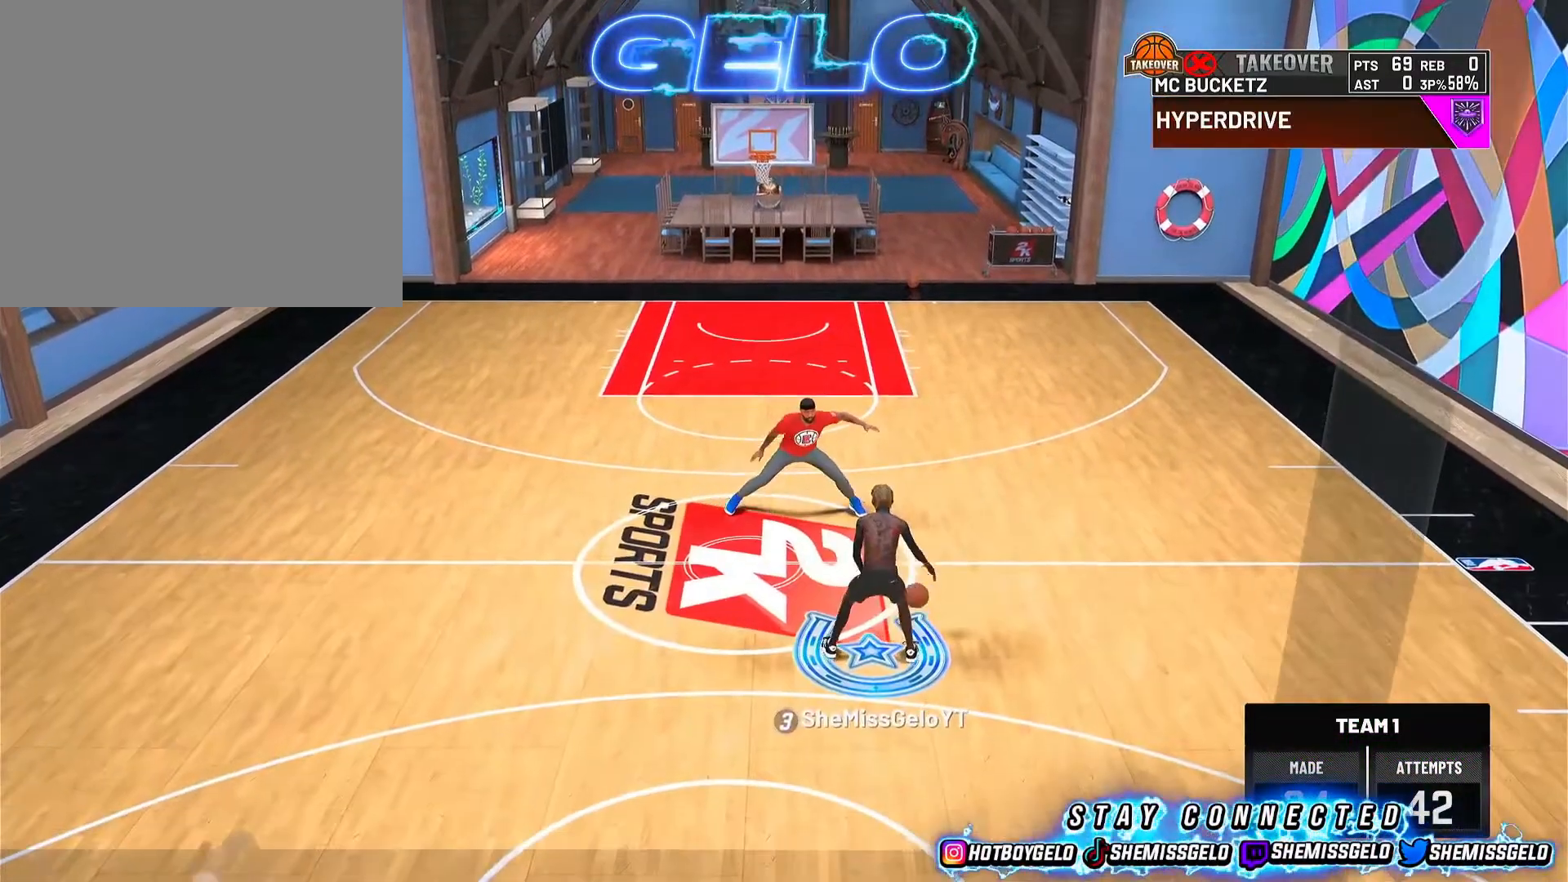
{"buttons": ["R2"], "left_stick": "left", "right_stick": "center", "events": []}
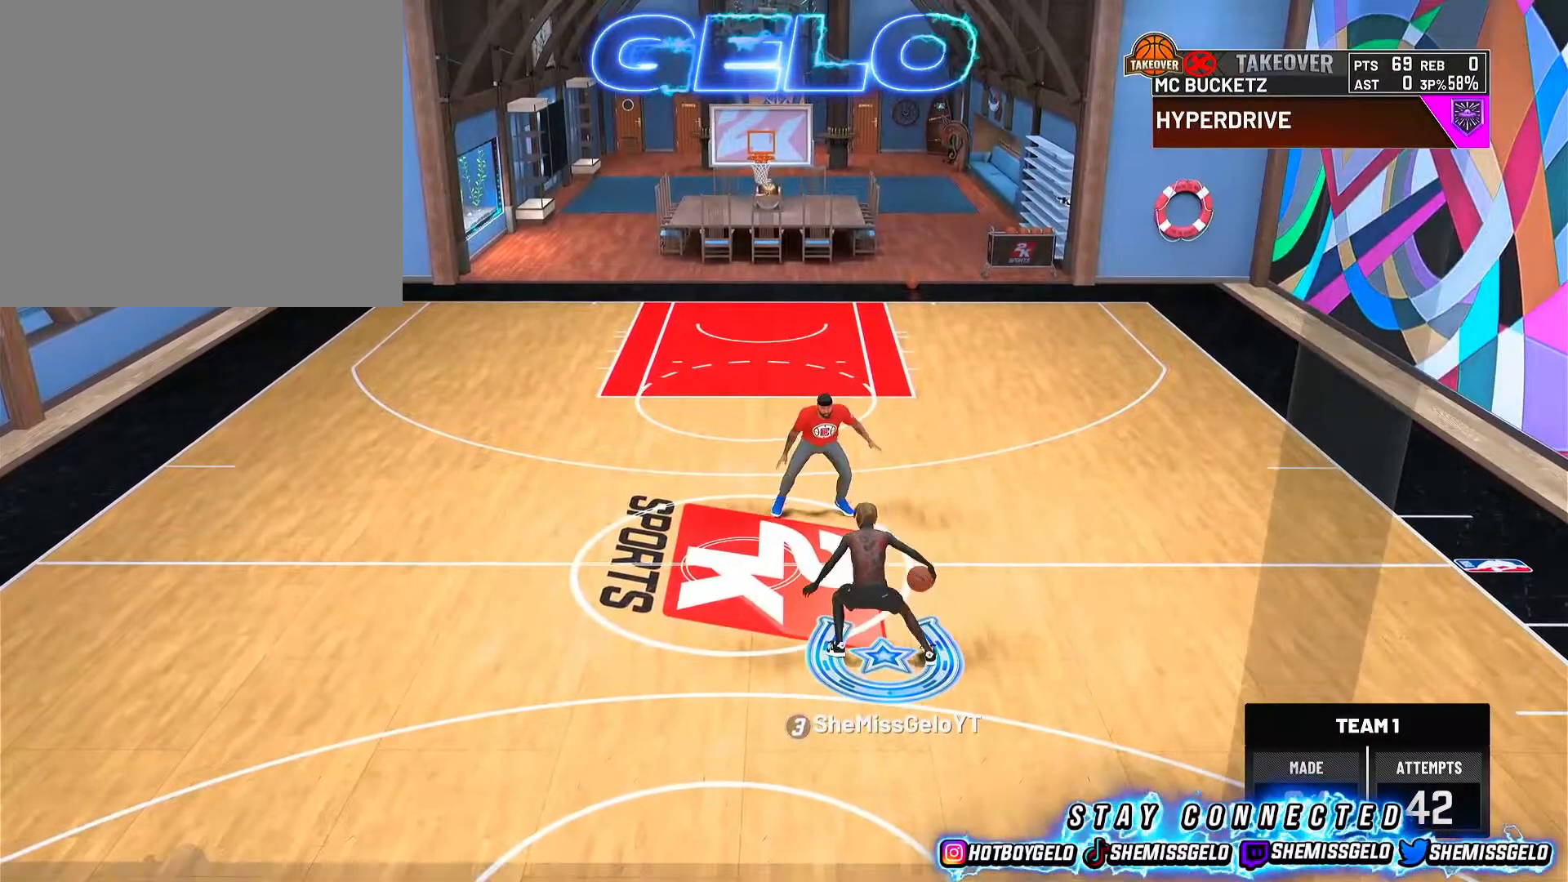
{"buttons": ["R2"], "left_stick": "left", "right_stick": "center", "events": []}
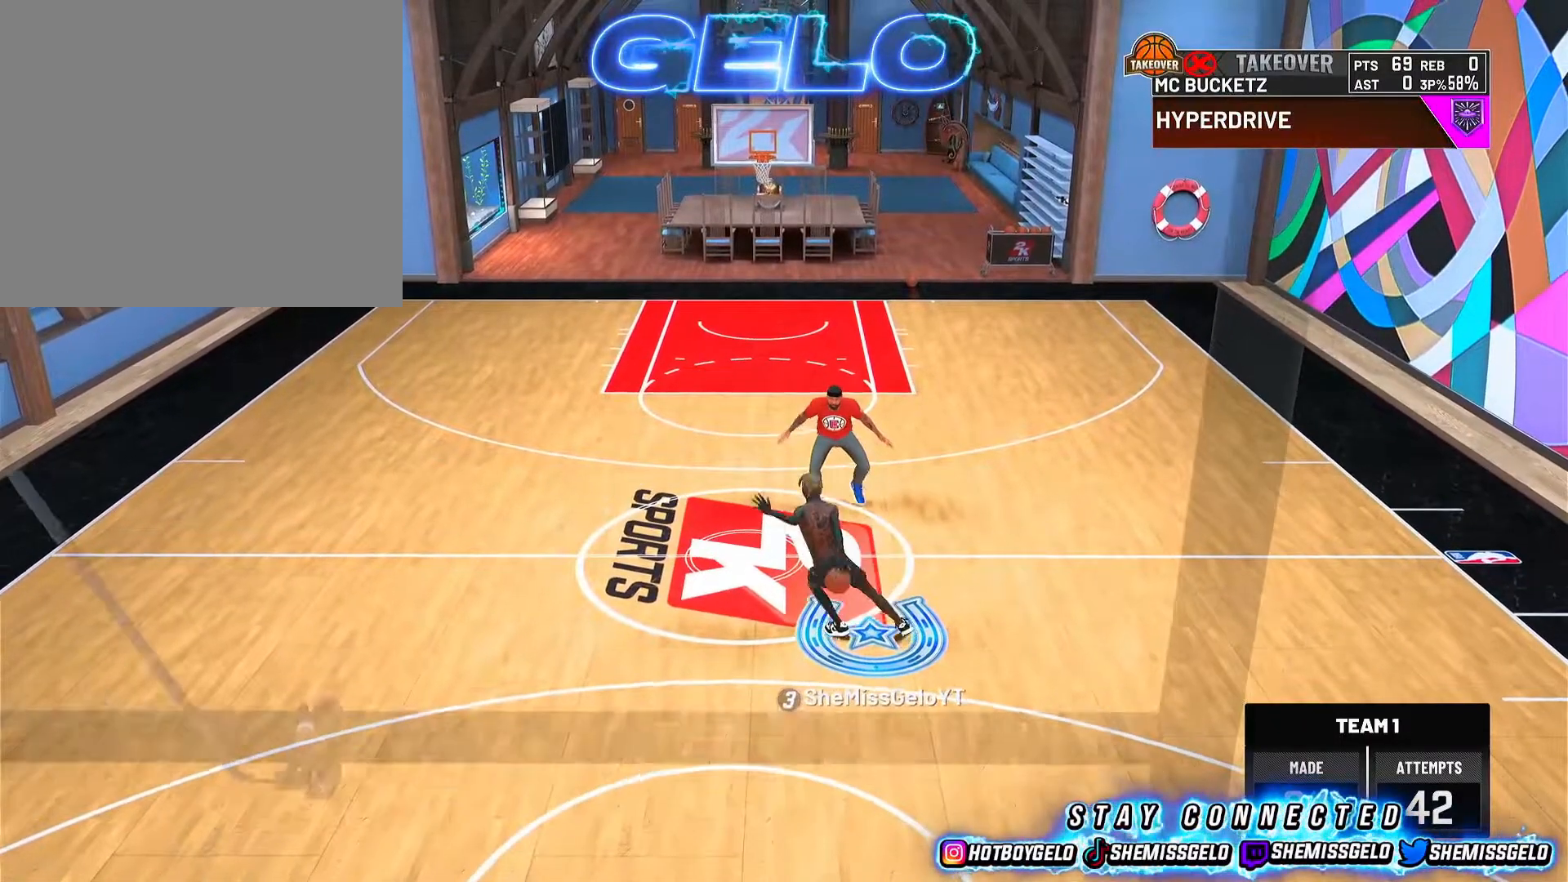
{"buttons": [], "left_stick": "center", "right_stick": "center", "events": [[167, "R2", "up"], [167, "left_stick", "center"]]}
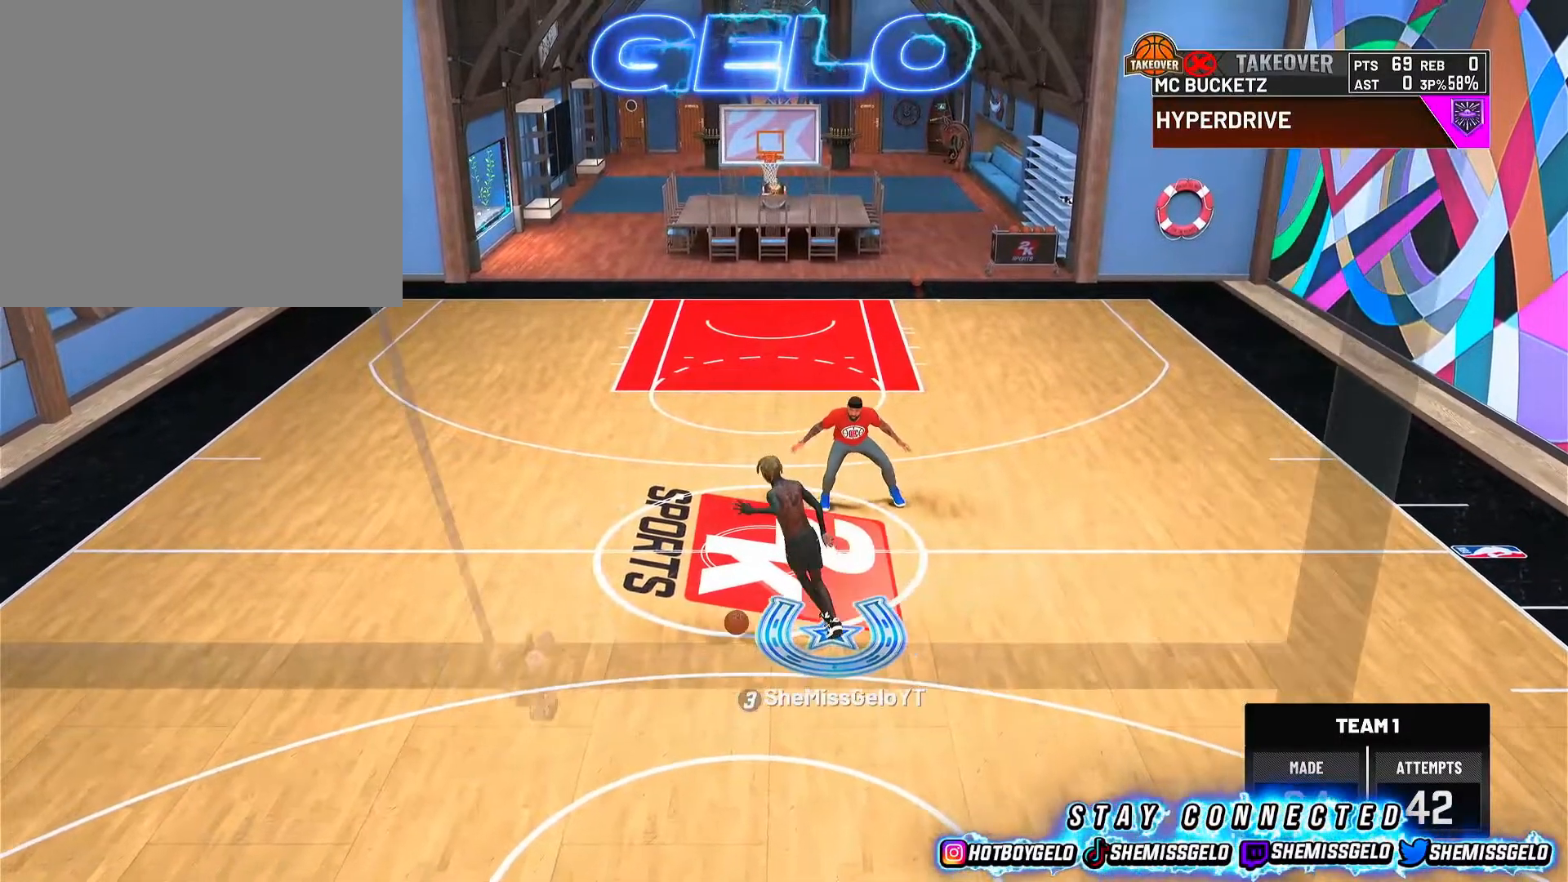
{"buttons": [], "left_stick": "center", "right_stick": "center", "events": []}